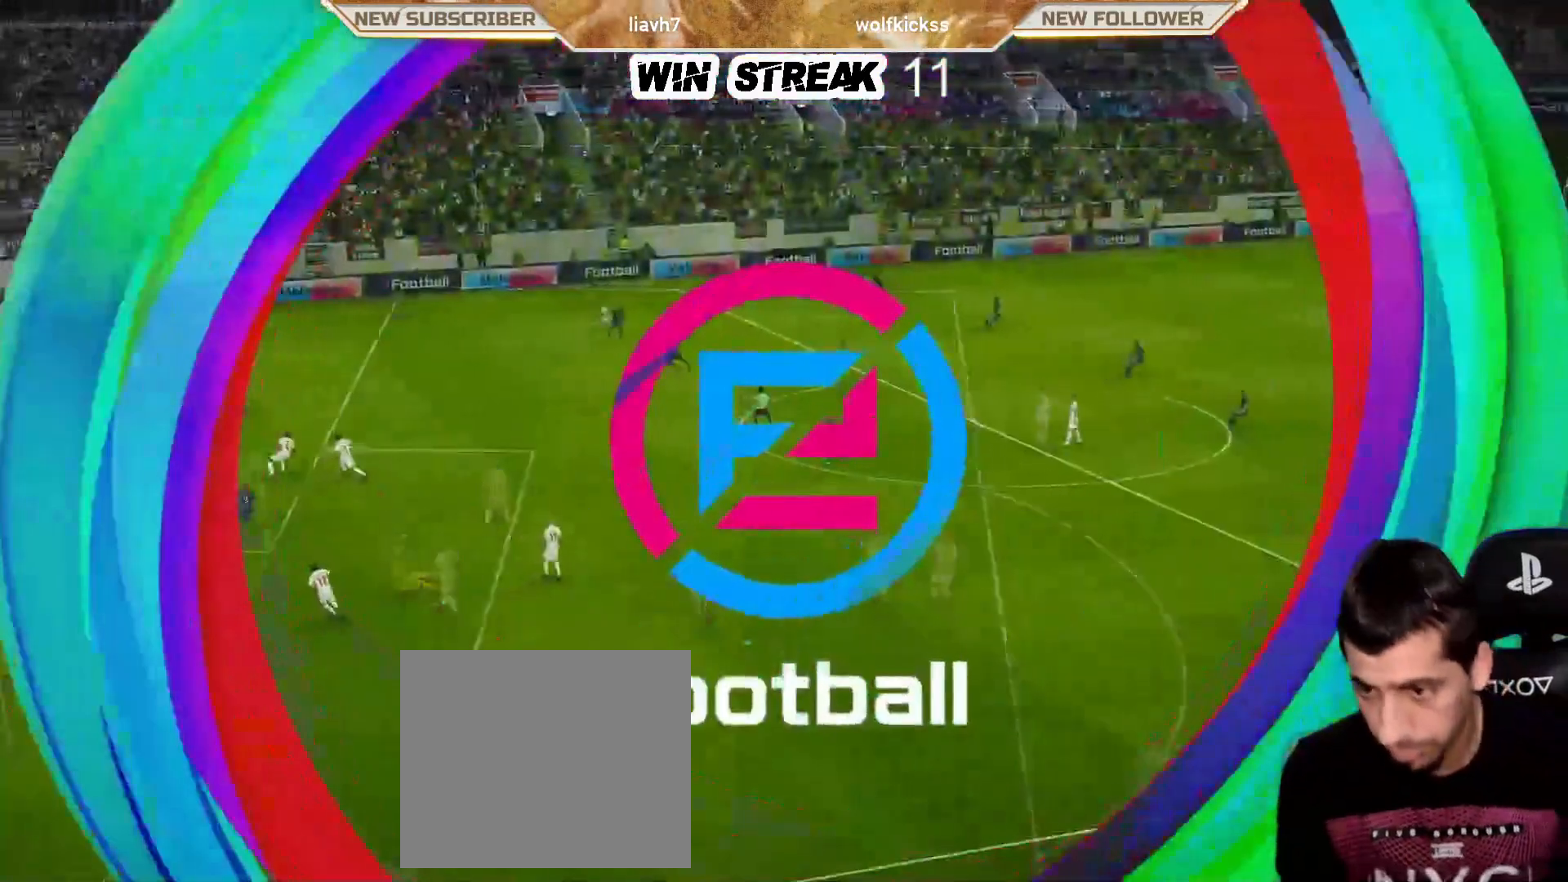
Gameplay with a controller (PlayStation layout); each line is a JSON object with the inputs held at the frame after it. "events" lists button and stick changes between this image and that frame as [ms after this image, input, new state], when the widget could be followed in between.
{"buttons": ["START"], "left_stick": "center", "right_stick": "center"}
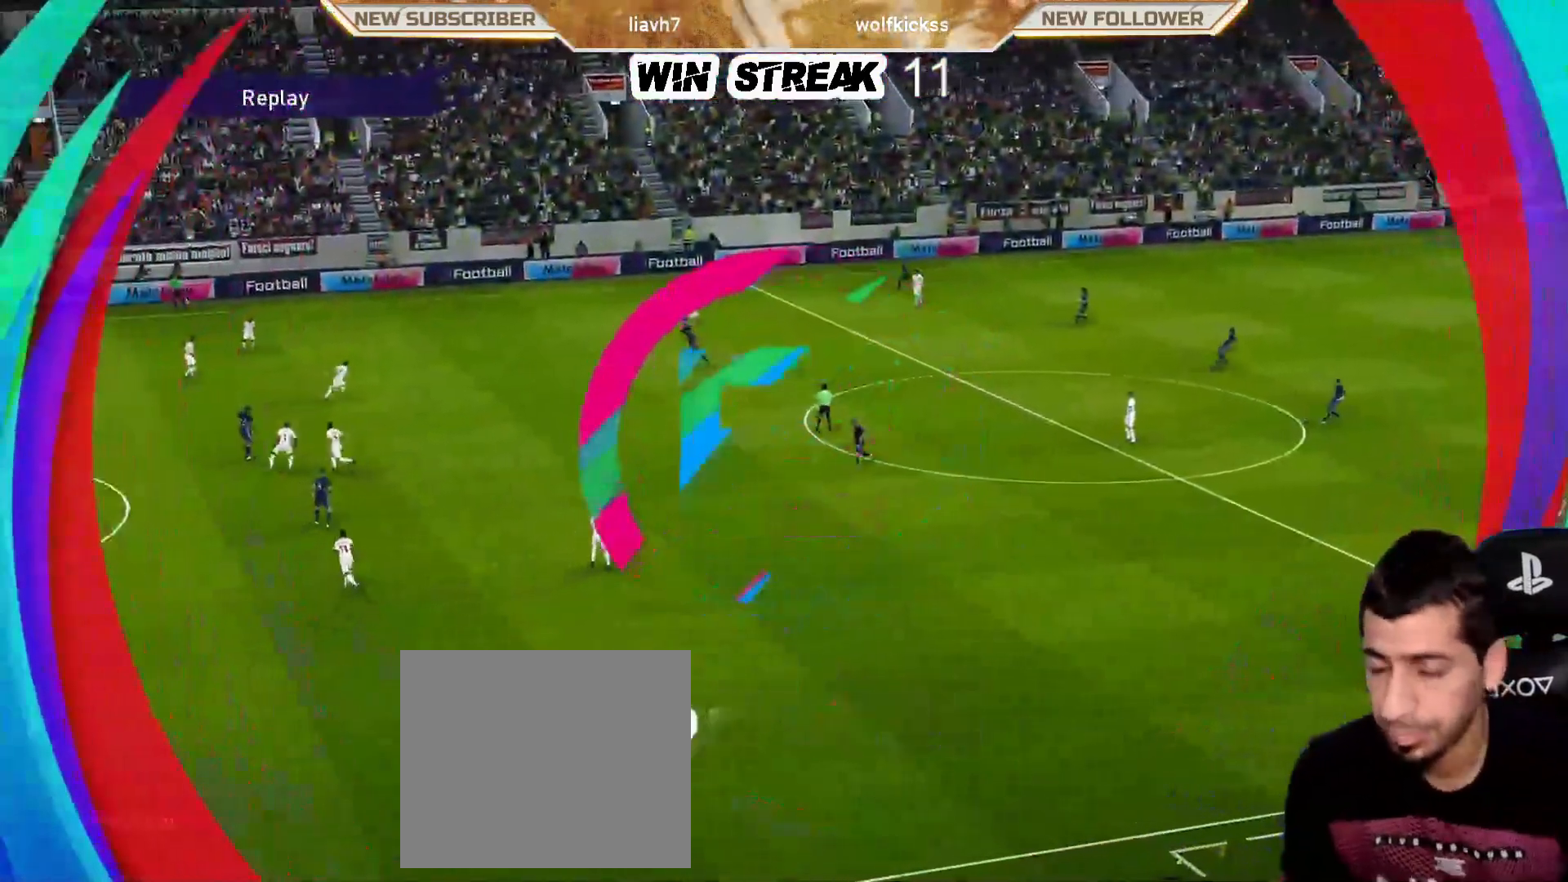
{"buttons": [], "left_stick": "center", "right_stick": "center", "events": [[33, "START", "up"], [183, "START", "down"], [350, "START", "up"]]}
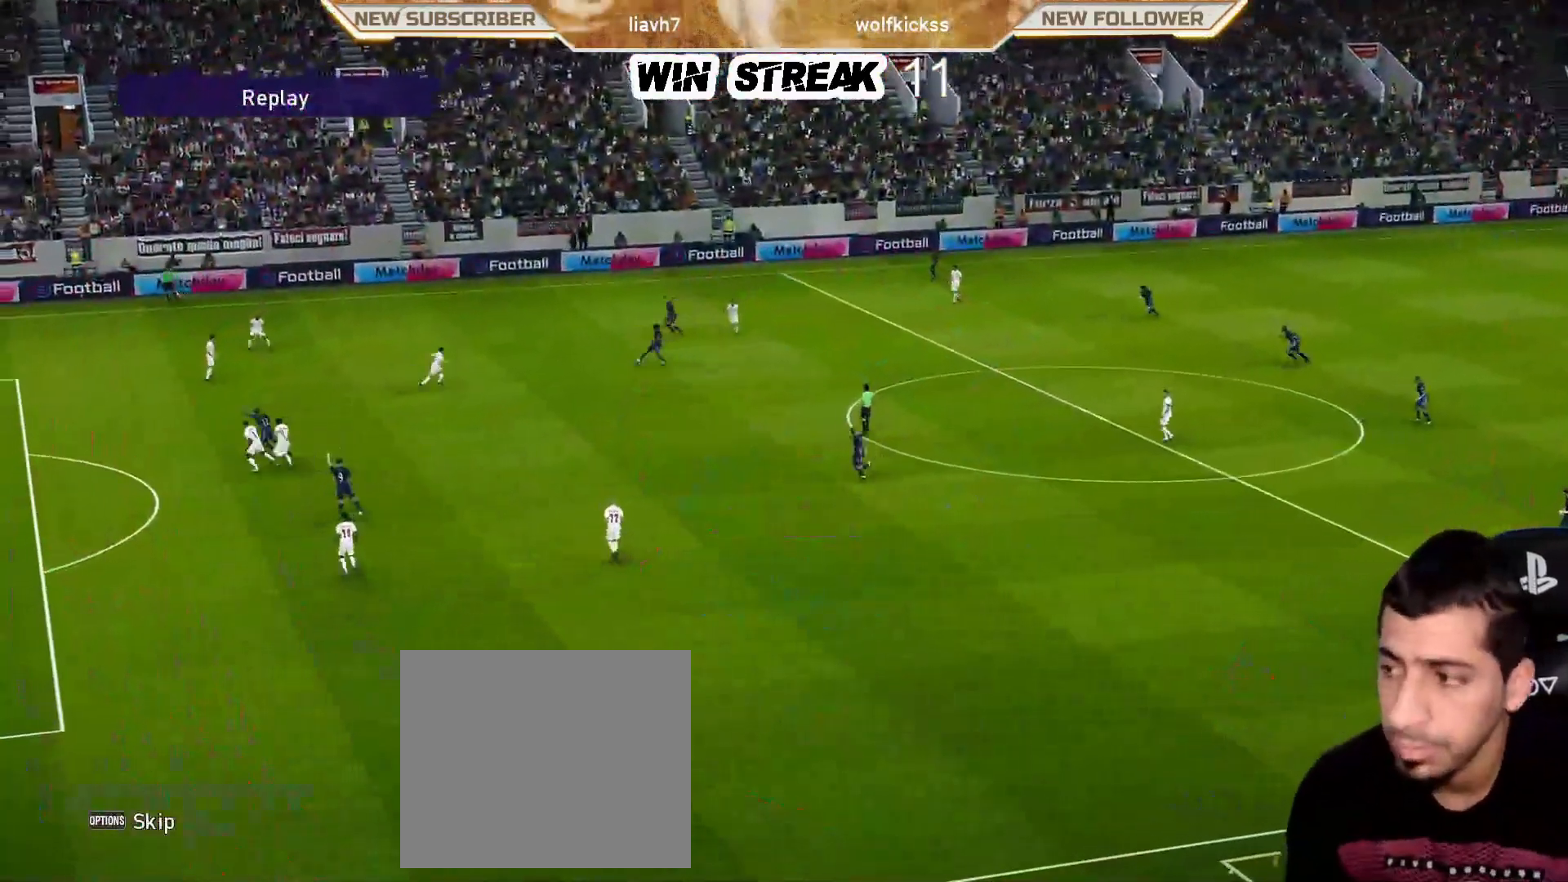
{"buttons": [], "left_stick": "center", "right_stick": "center", "events": []}
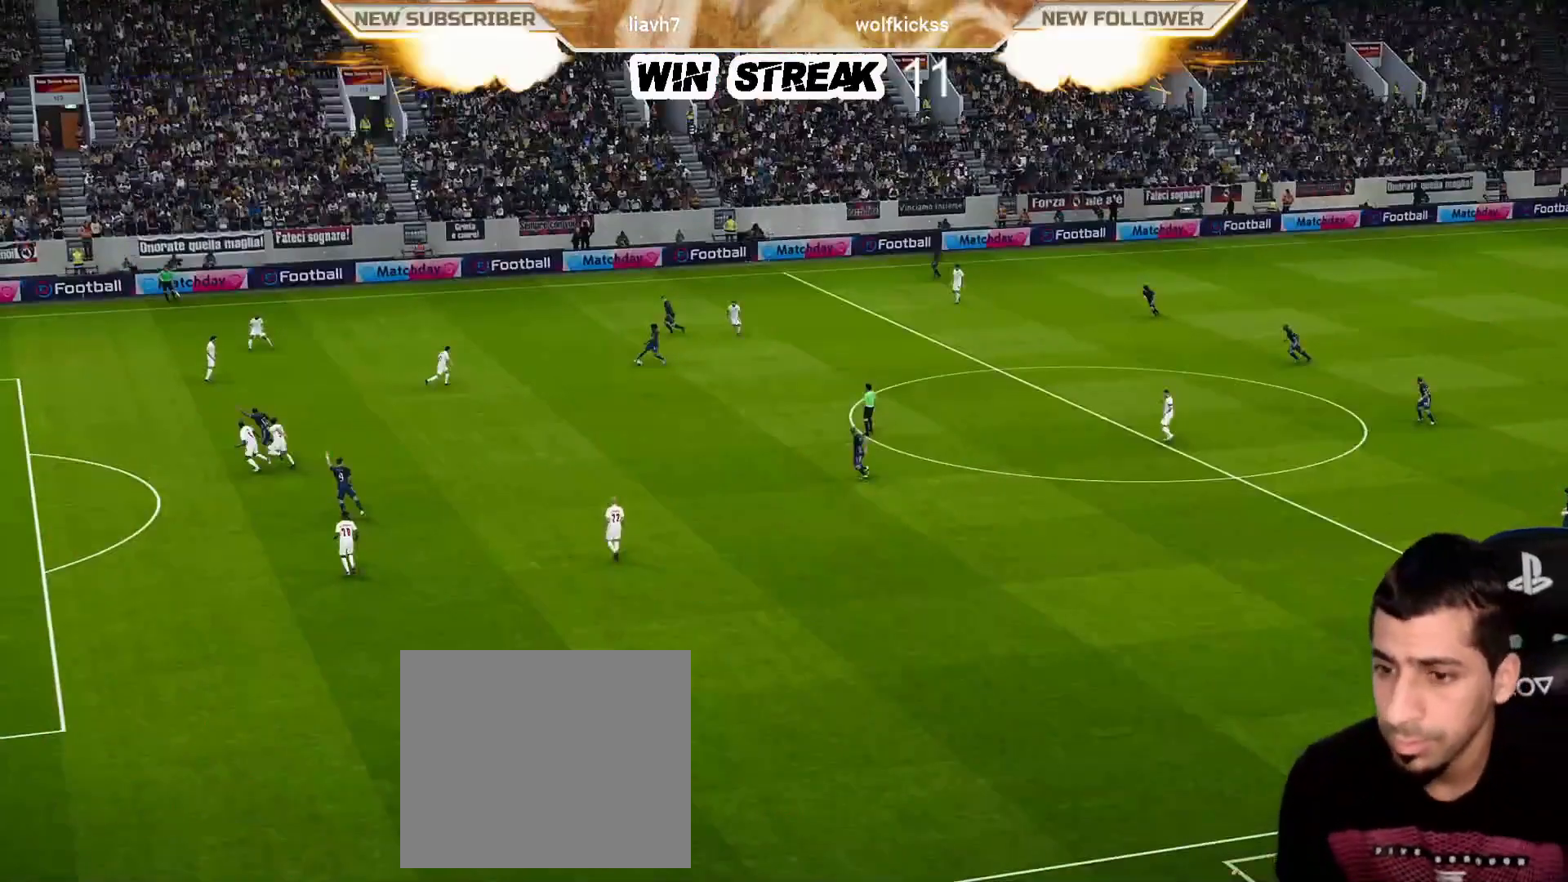
{"buttons": [], "left_stick": "center", "right_stick": "center", "events": []}
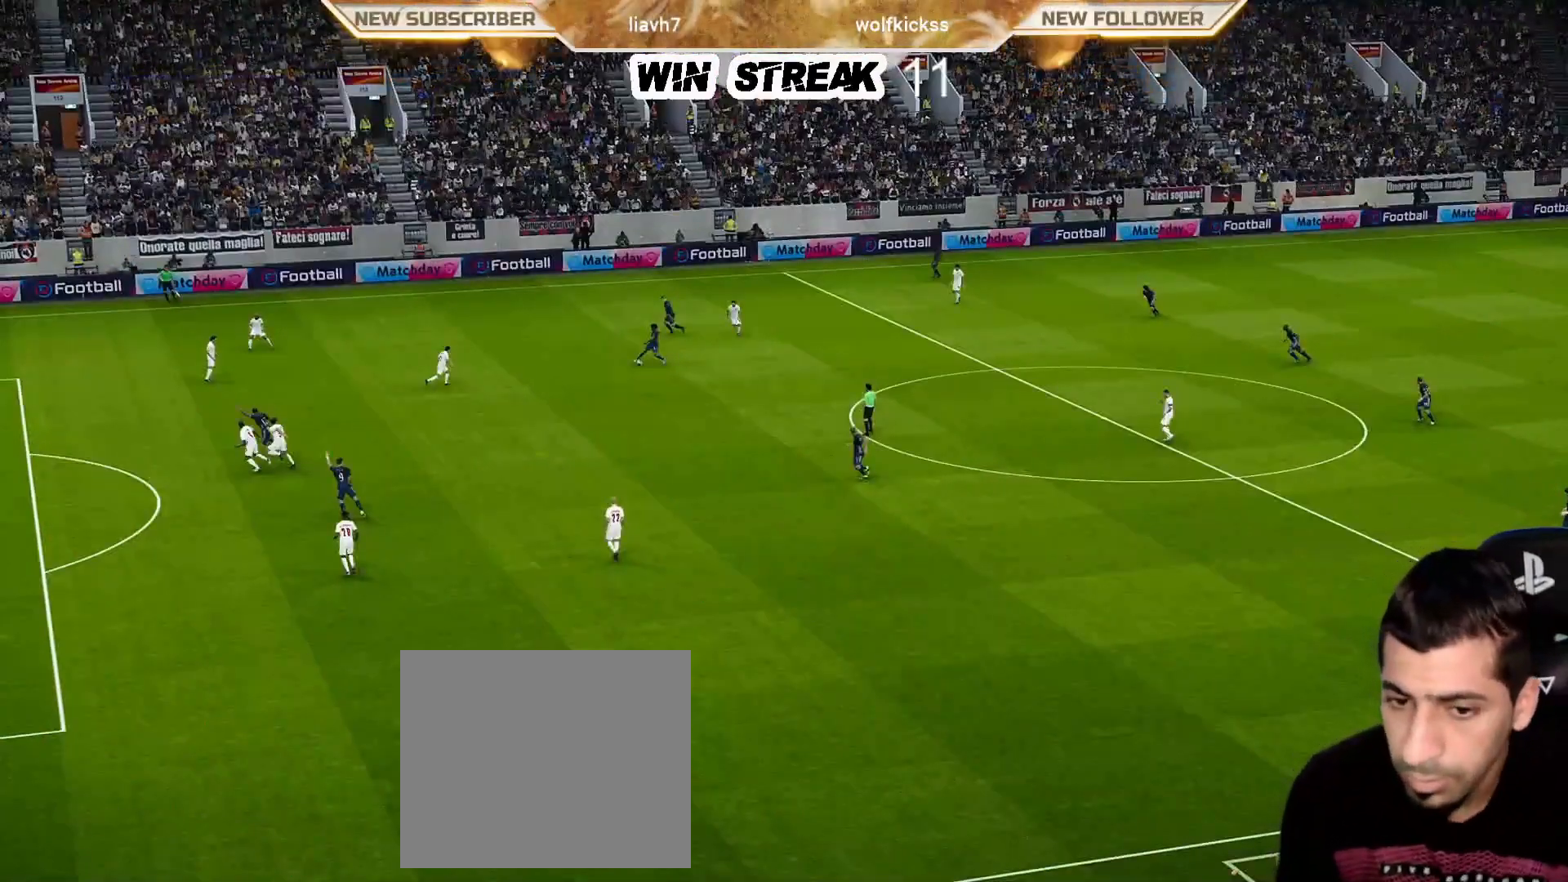
{"buttons": ["SQUARE", "R1"], "left_stick": "center", "right_stick": "center", "events": [[200, "SQUARE", "down"], [350, "R1", "down"]]}
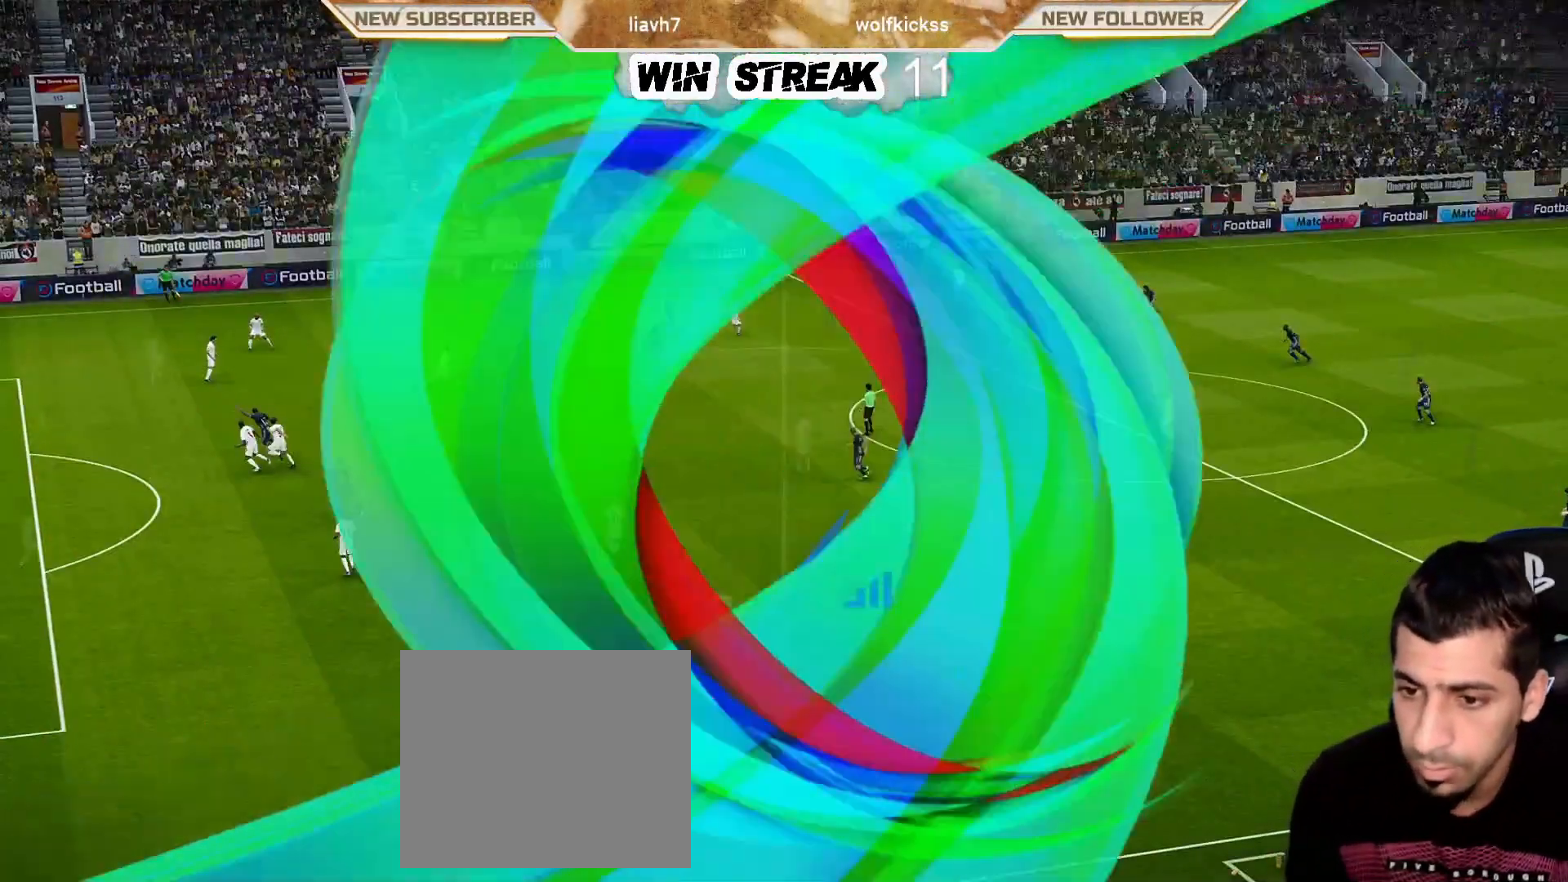
{"buttons": ["SQUARE", "R1"], "left_stick": "center", "right_stick": "center", "events": []}
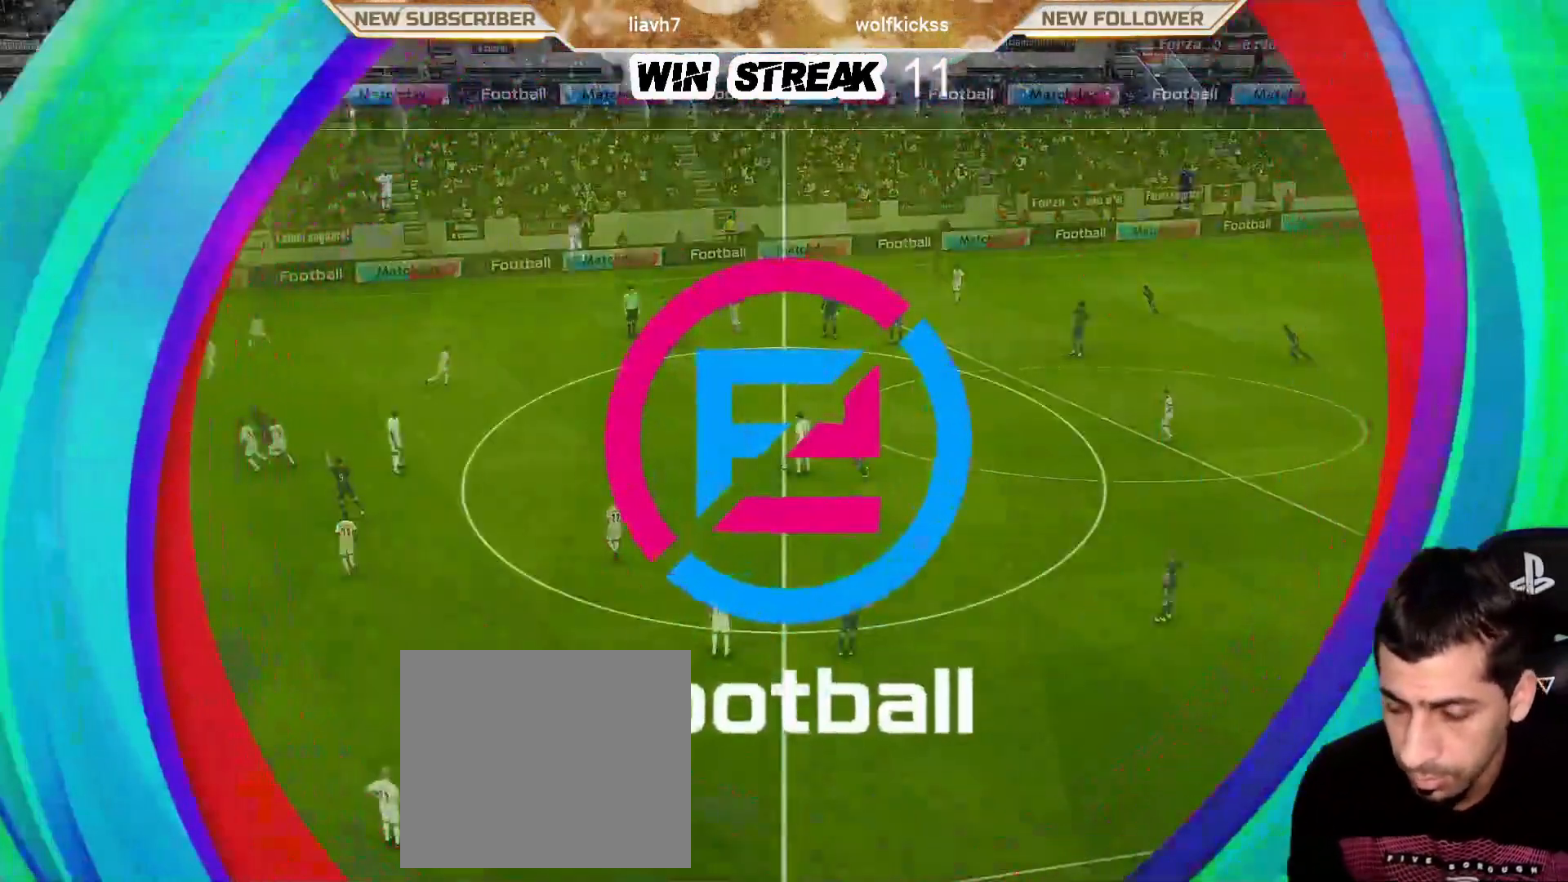
{"buttons": ["SQUARE", "R1"], "left_stick": "down", "right_stick": "center", "events": [[217, "left_stick", "down"]]}
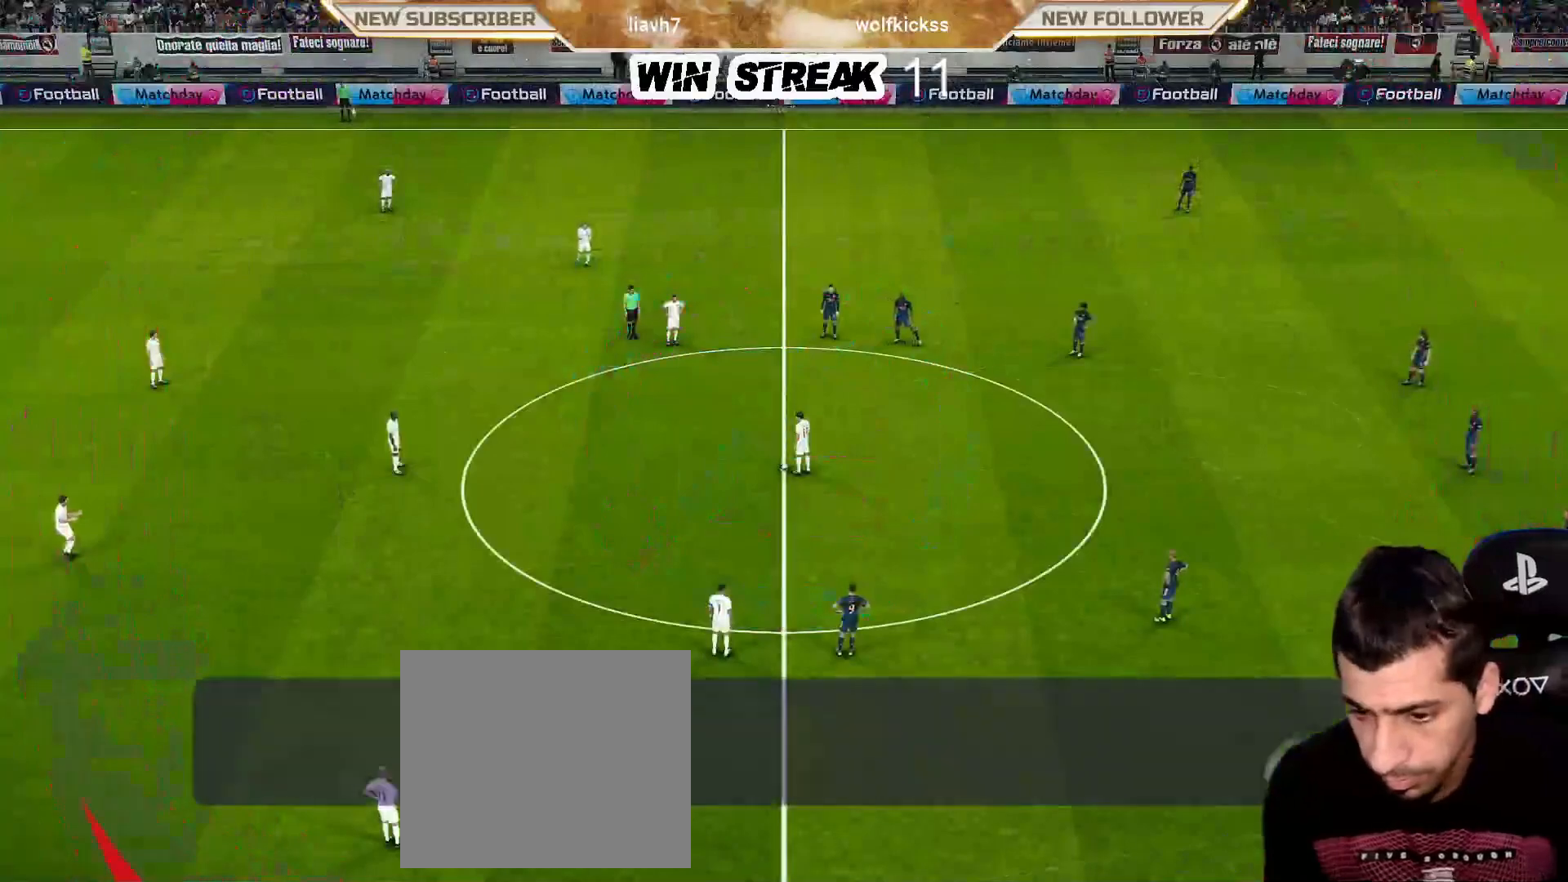
{"buttons": ["SQUARE", "R1"], "left_stick": "down-left", "right_stick": "center", "events": [[500, "left_stick", "down-left"]]}
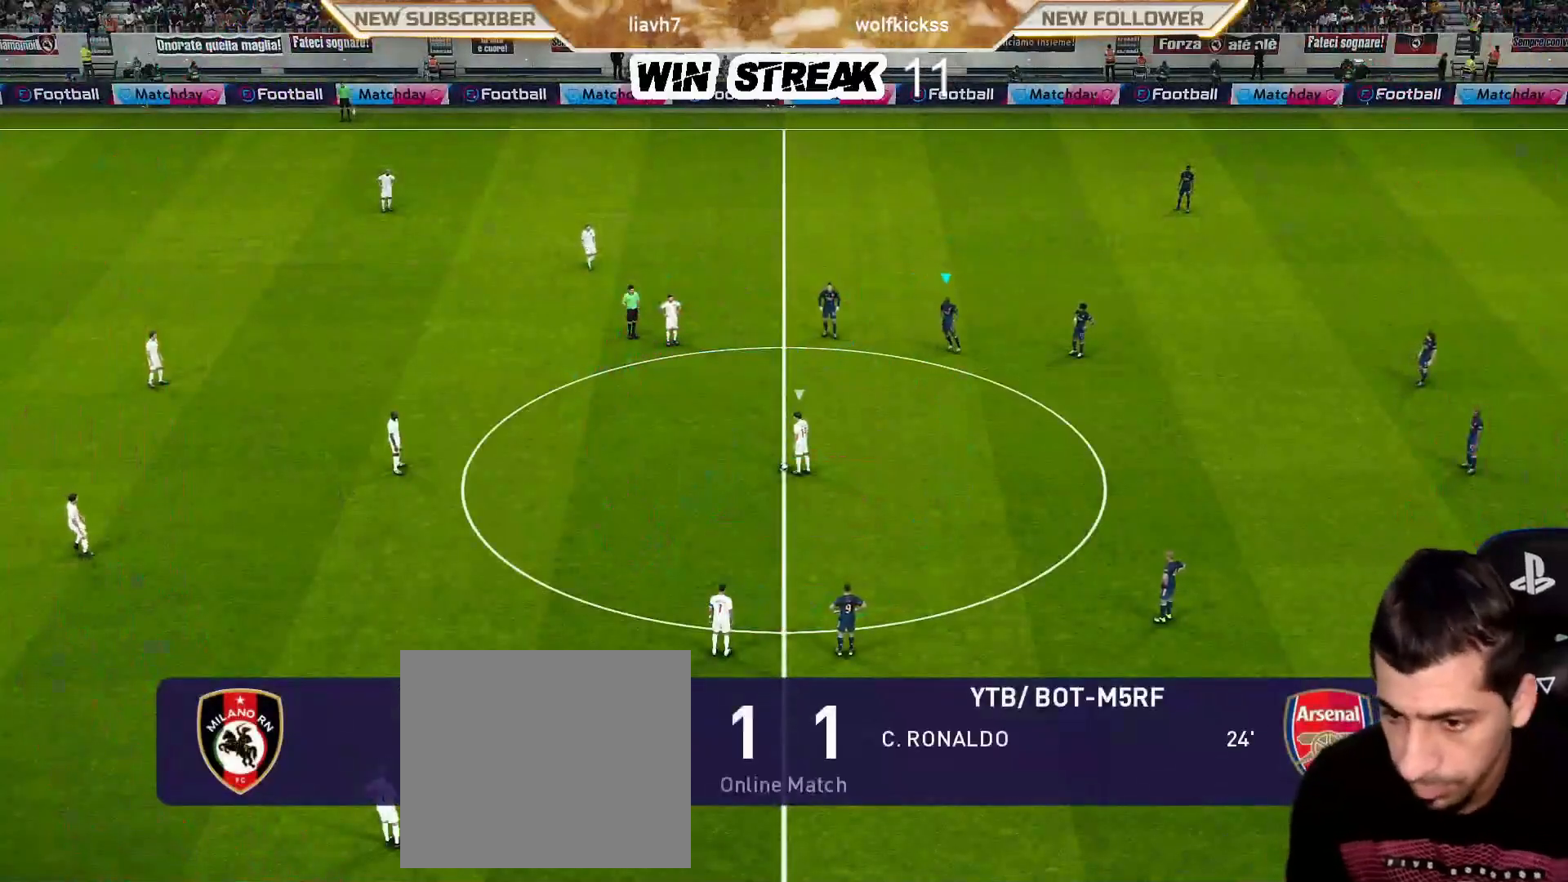
{"buttons": ["SQUARE", "R1"], "left_stick": "down-left", "right_stick": "center", "events": []}
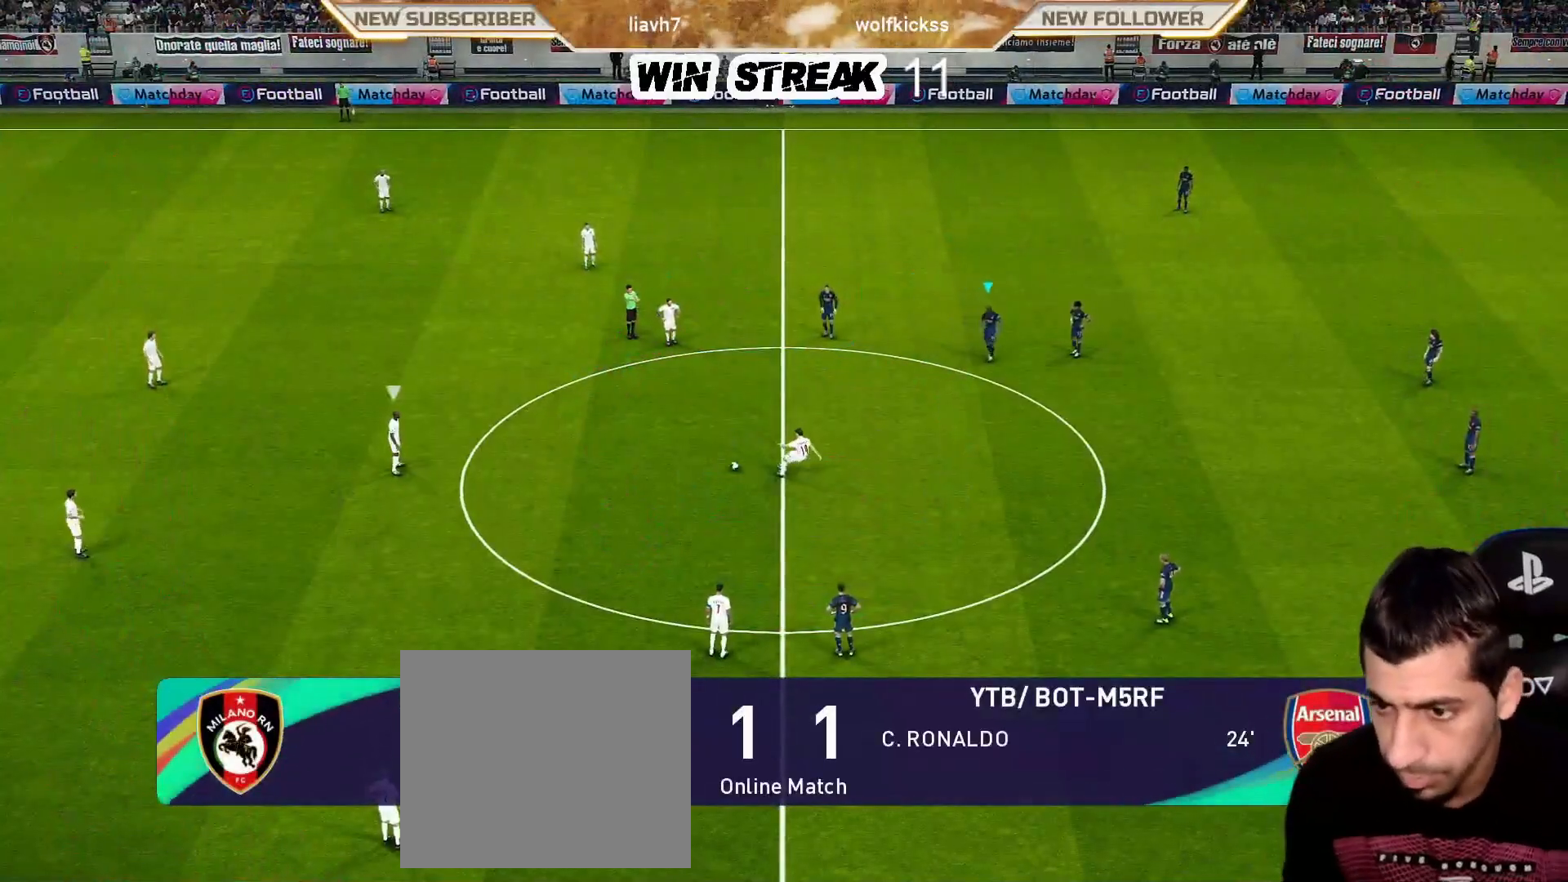
{"buttons": ["SQUARE", "R1"], "left_stick": "down-left", "right_stick": "center", "events": []}
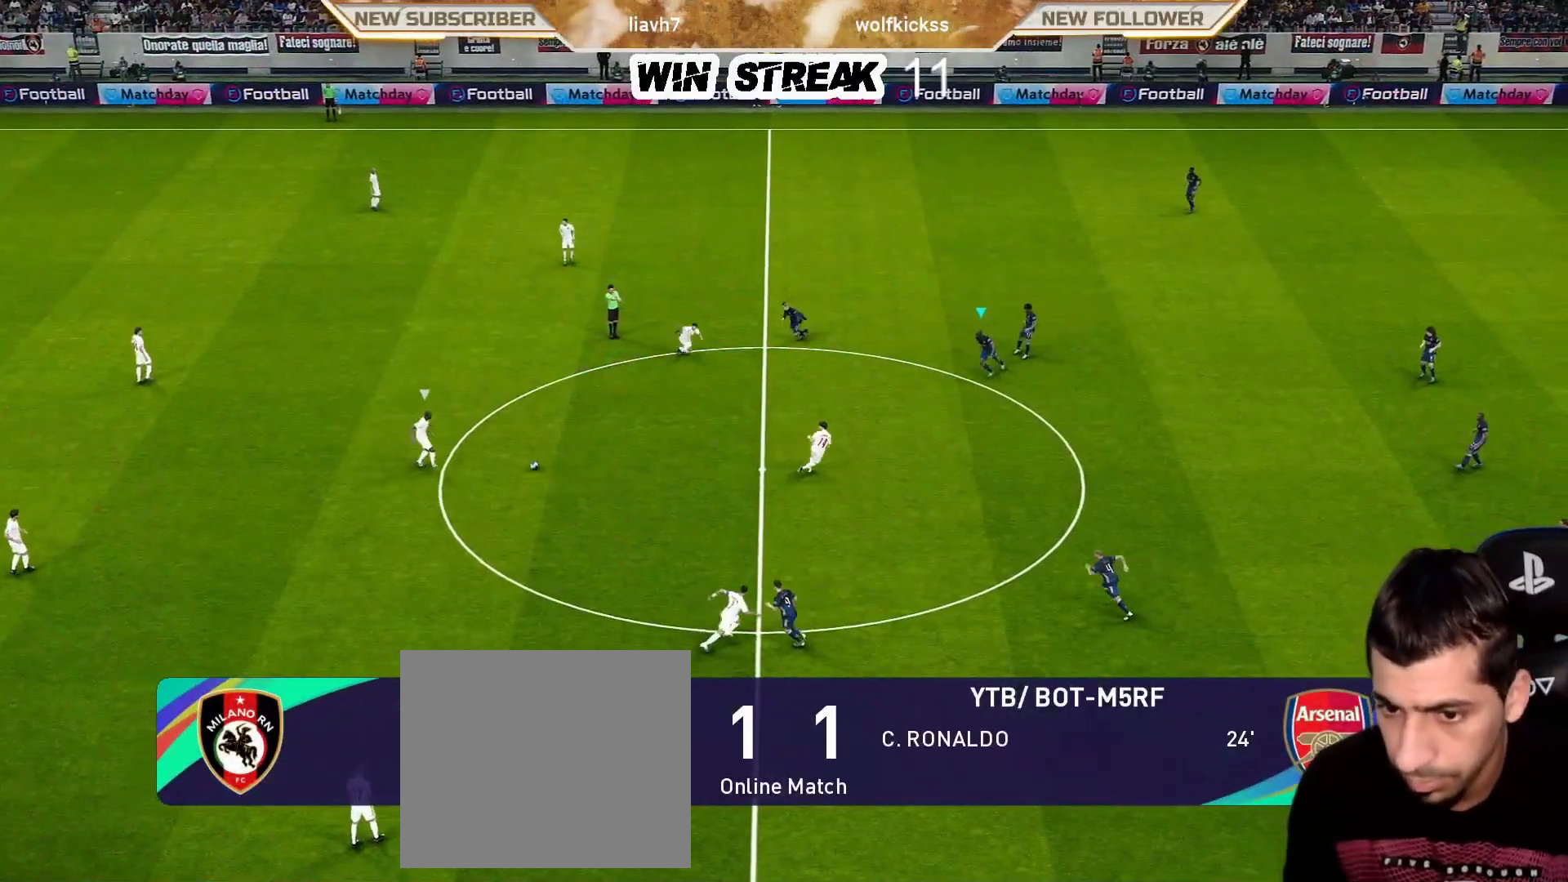
{"buttons": ["SQUARE", "R1"], "left_stick": "down", "right_stick": "center", "events": [[100, "left_stick", "down"]]}
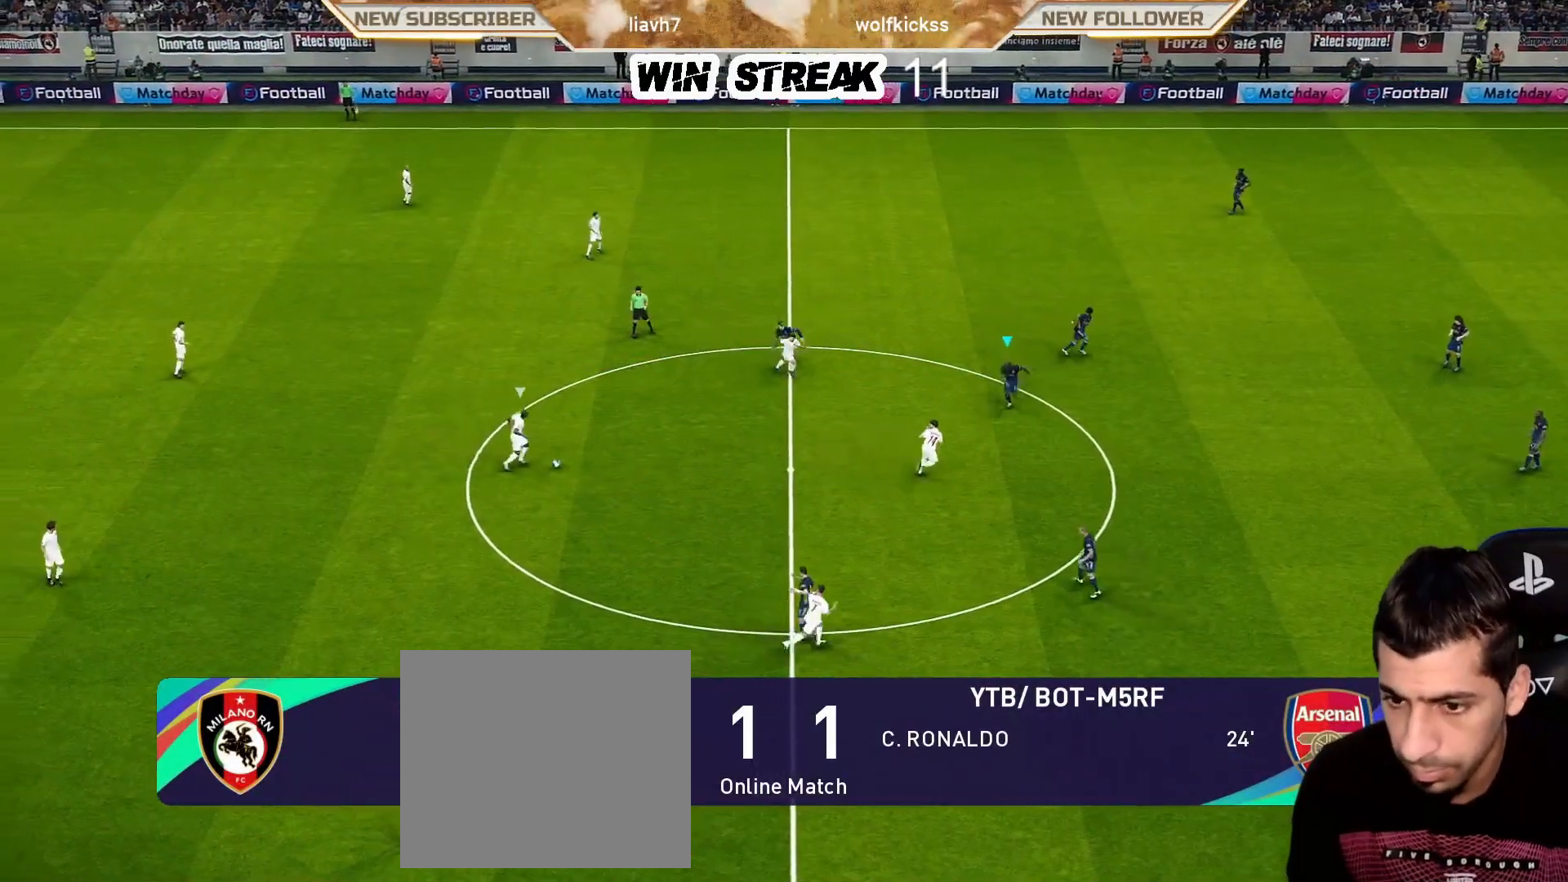
{"buttons": ["CROSS", "SQUARE", "R1"], "left_stick": "down-right", "right_stick": "center", "events": [[317, "left_stick", "down-right"], [450, "CROSS", "down"]]}
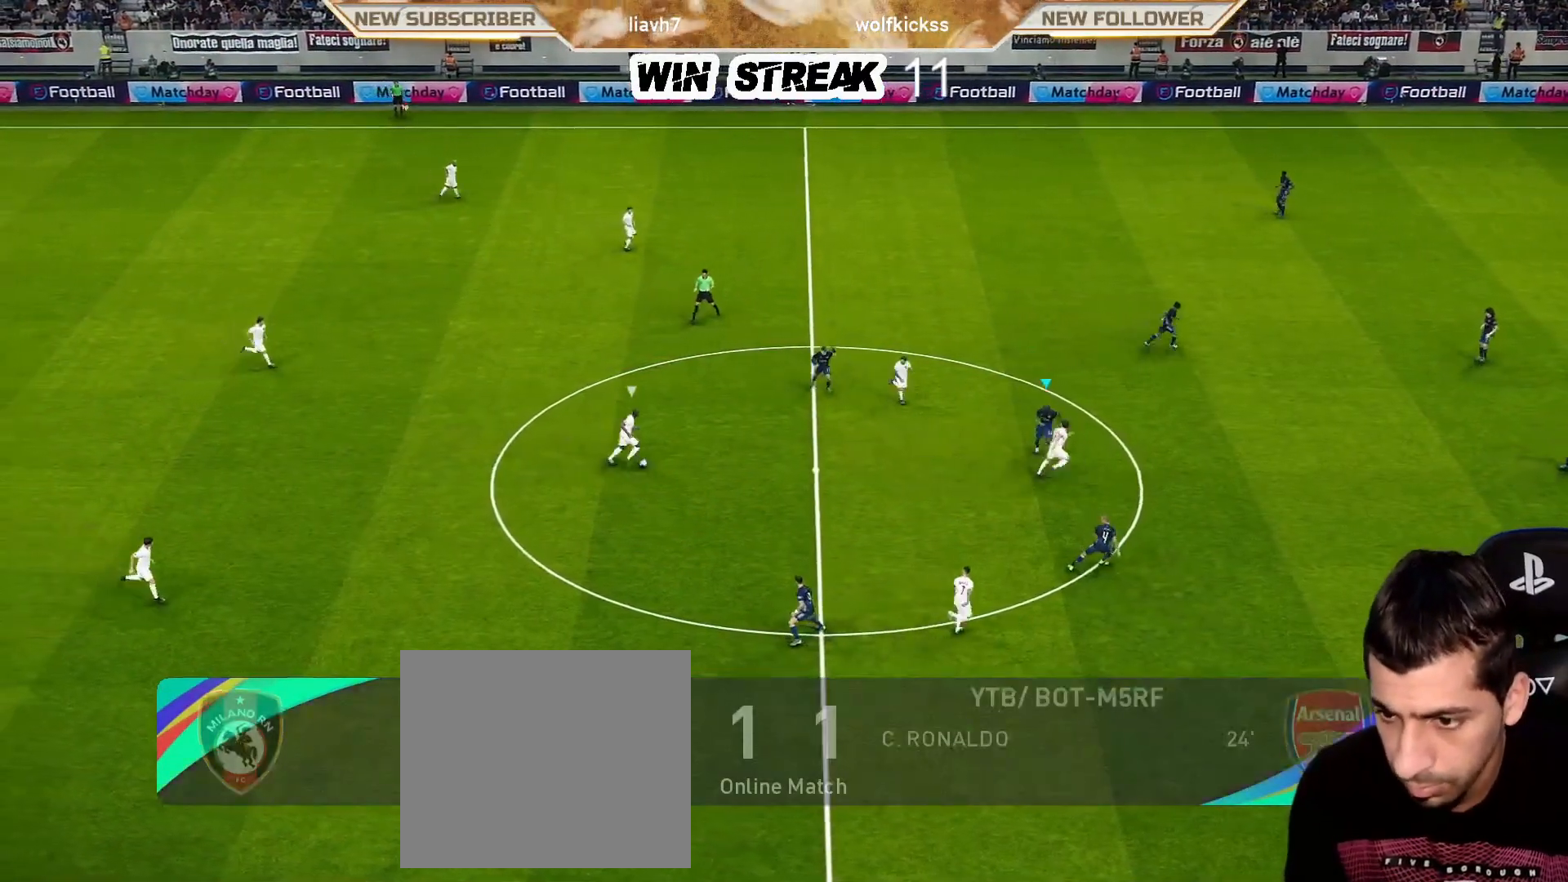
{"buttons": ["CROSS", "SQUARE", "R1"], "left_stick": "center", "right_stick": "center", "events": [[17, "left_stick", "right"], [233, "left_stick", "center"]]}
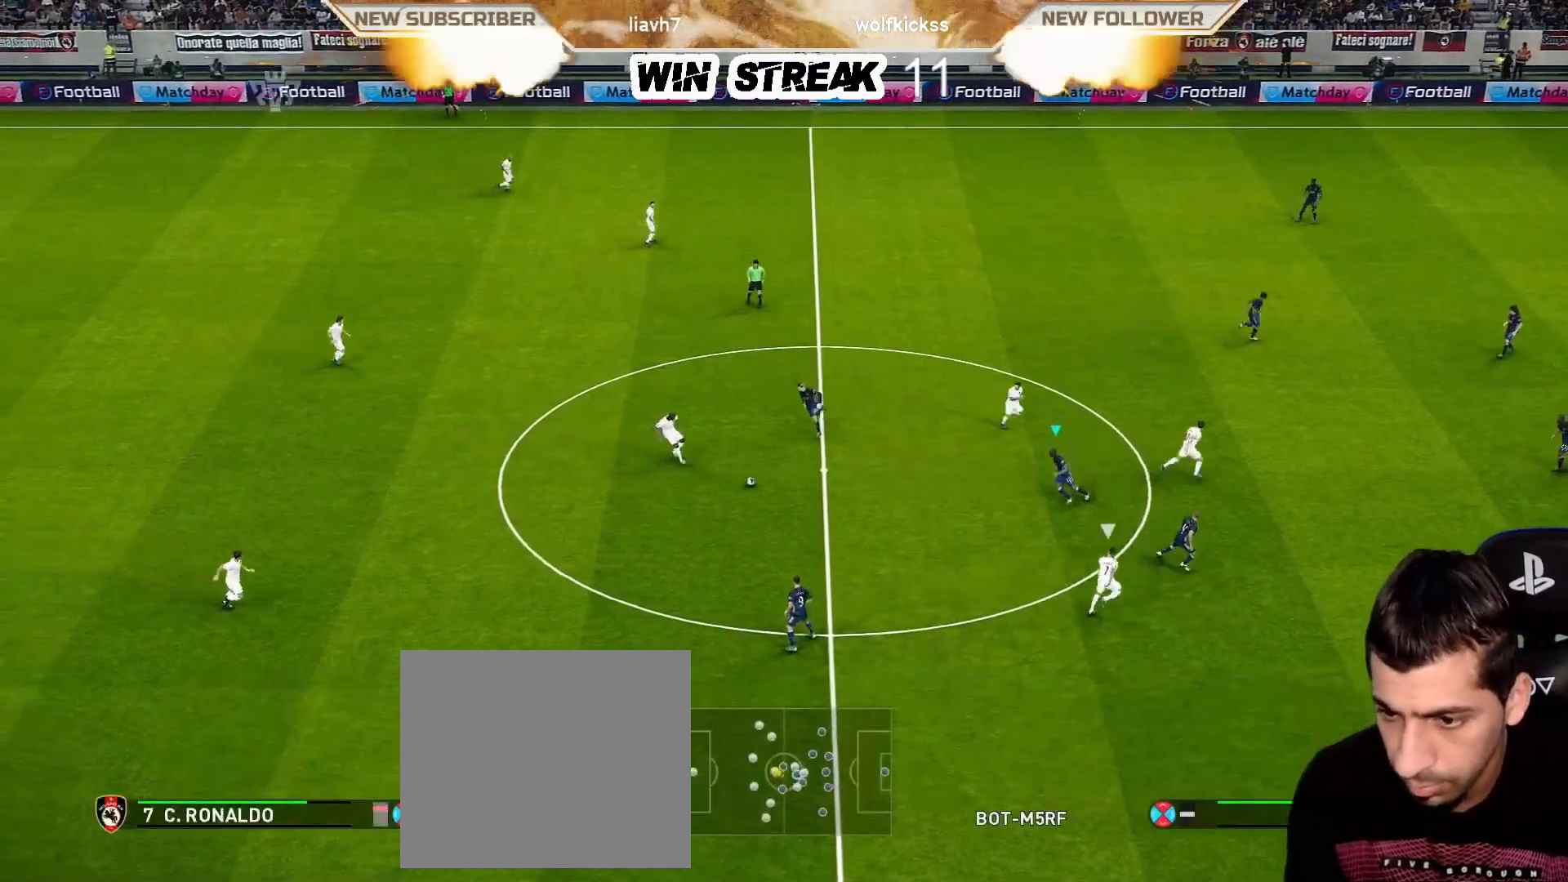
{"buttons": ["CROSS", "SQUARE", "R1"], "left_stick": "center", "right_stick": "center", "events": []}
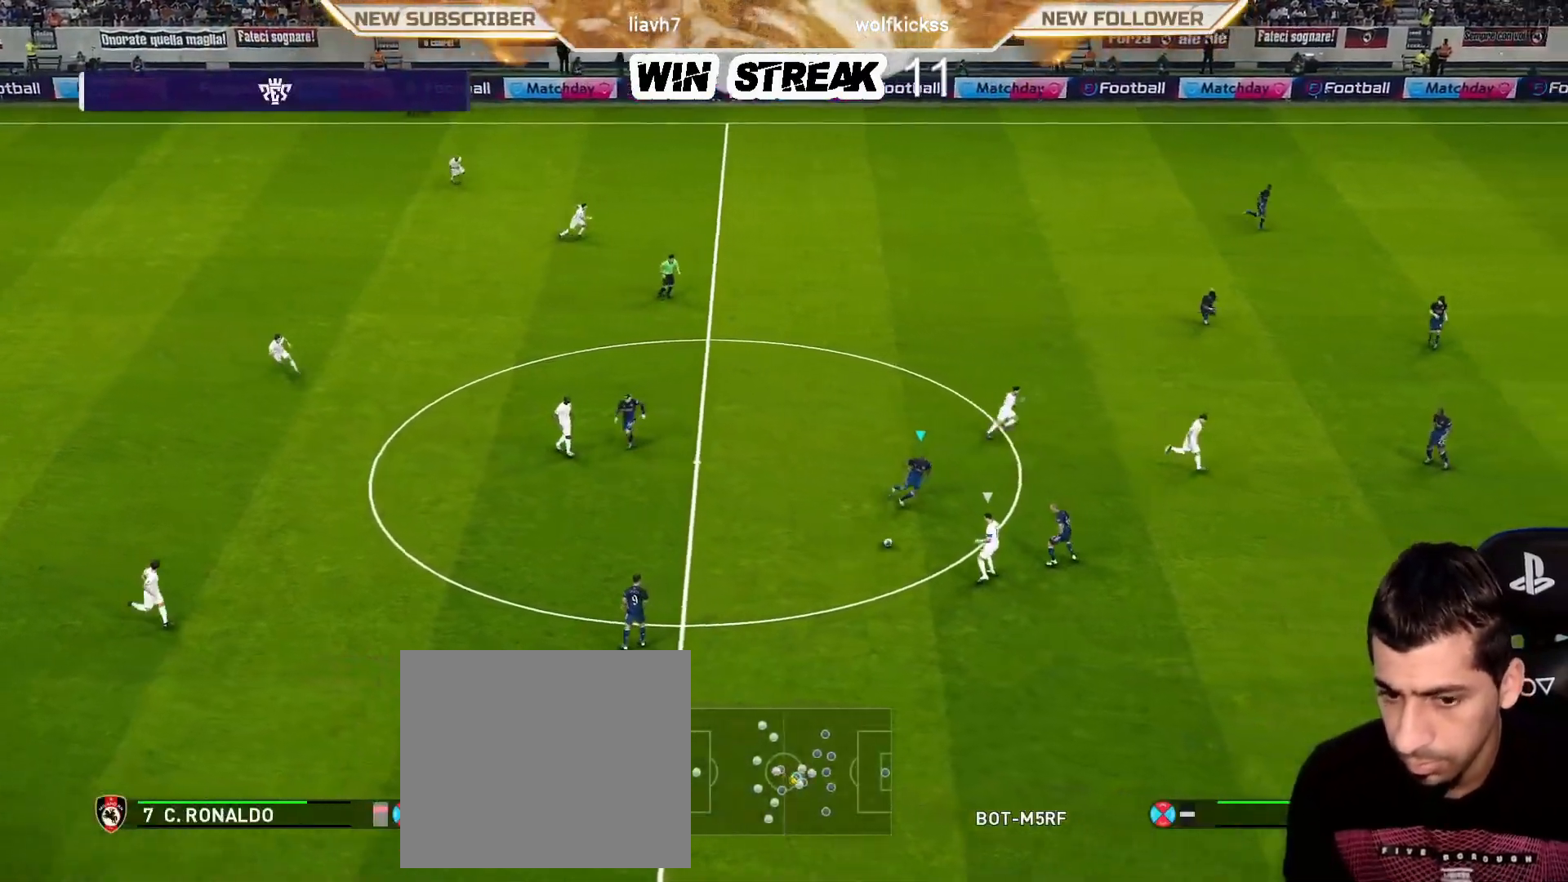
{"buttons": ["CROSS", "SQUARE", "R1"], "left_stick": "center", "right_stick": "center", "events": [[133, "L1", "down"], [200, "L1", "up"], [200, "left_stick", "down"], [333, "left_stick", "center"]]}
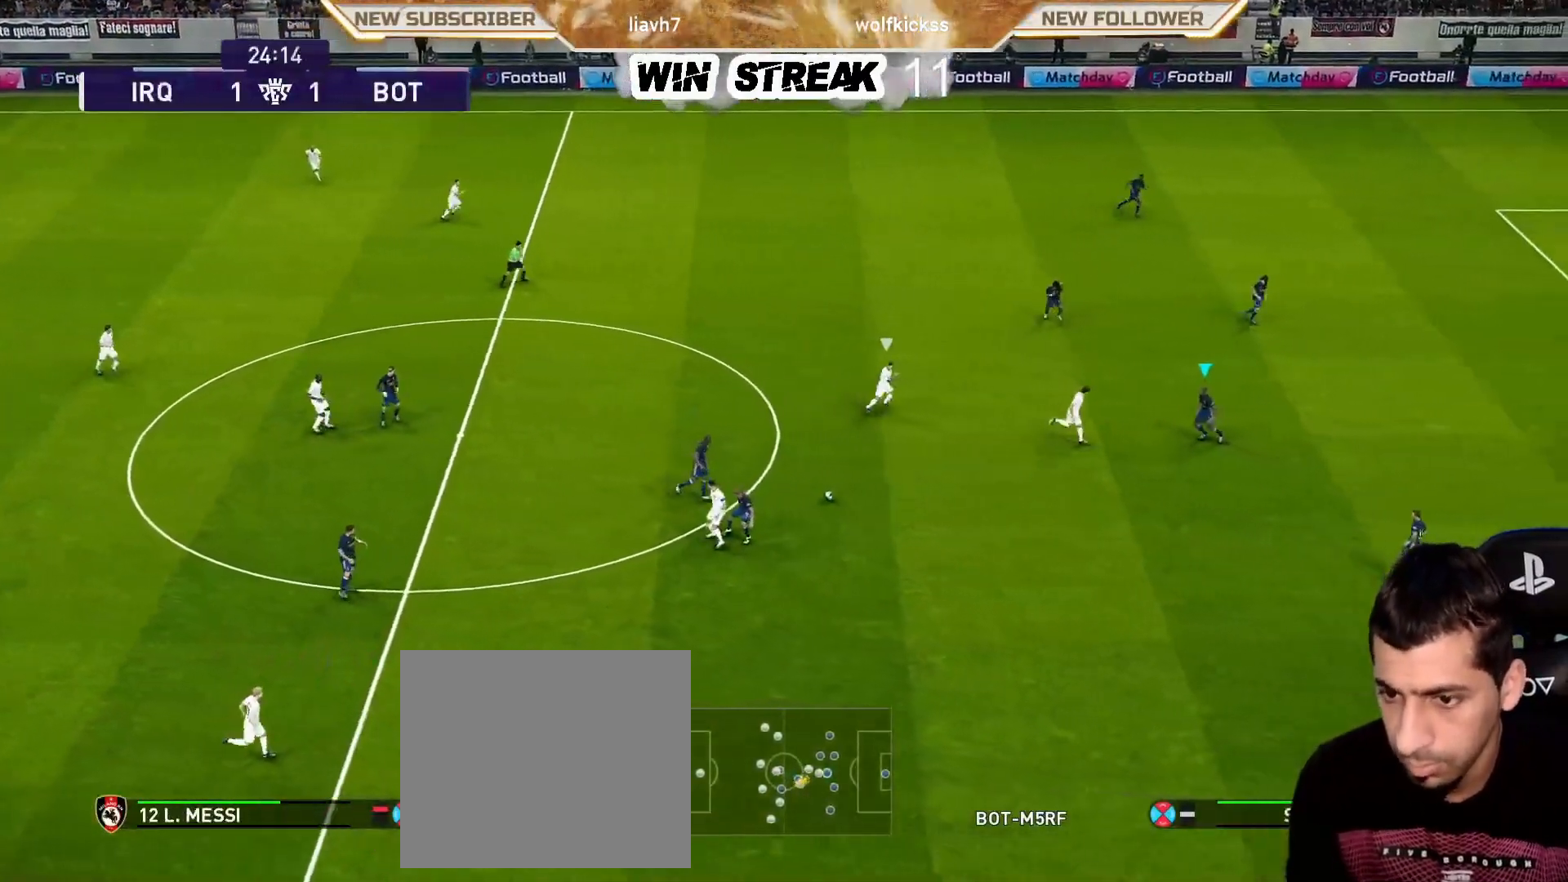
{"buttons": ["CROSS", "SQUARE", "R1"], "left_stick": "left", "right_stick": "center", "events": [[83, "left_stick", "left"], [167, "L1", "down"], [283, "L1", "up"]]}
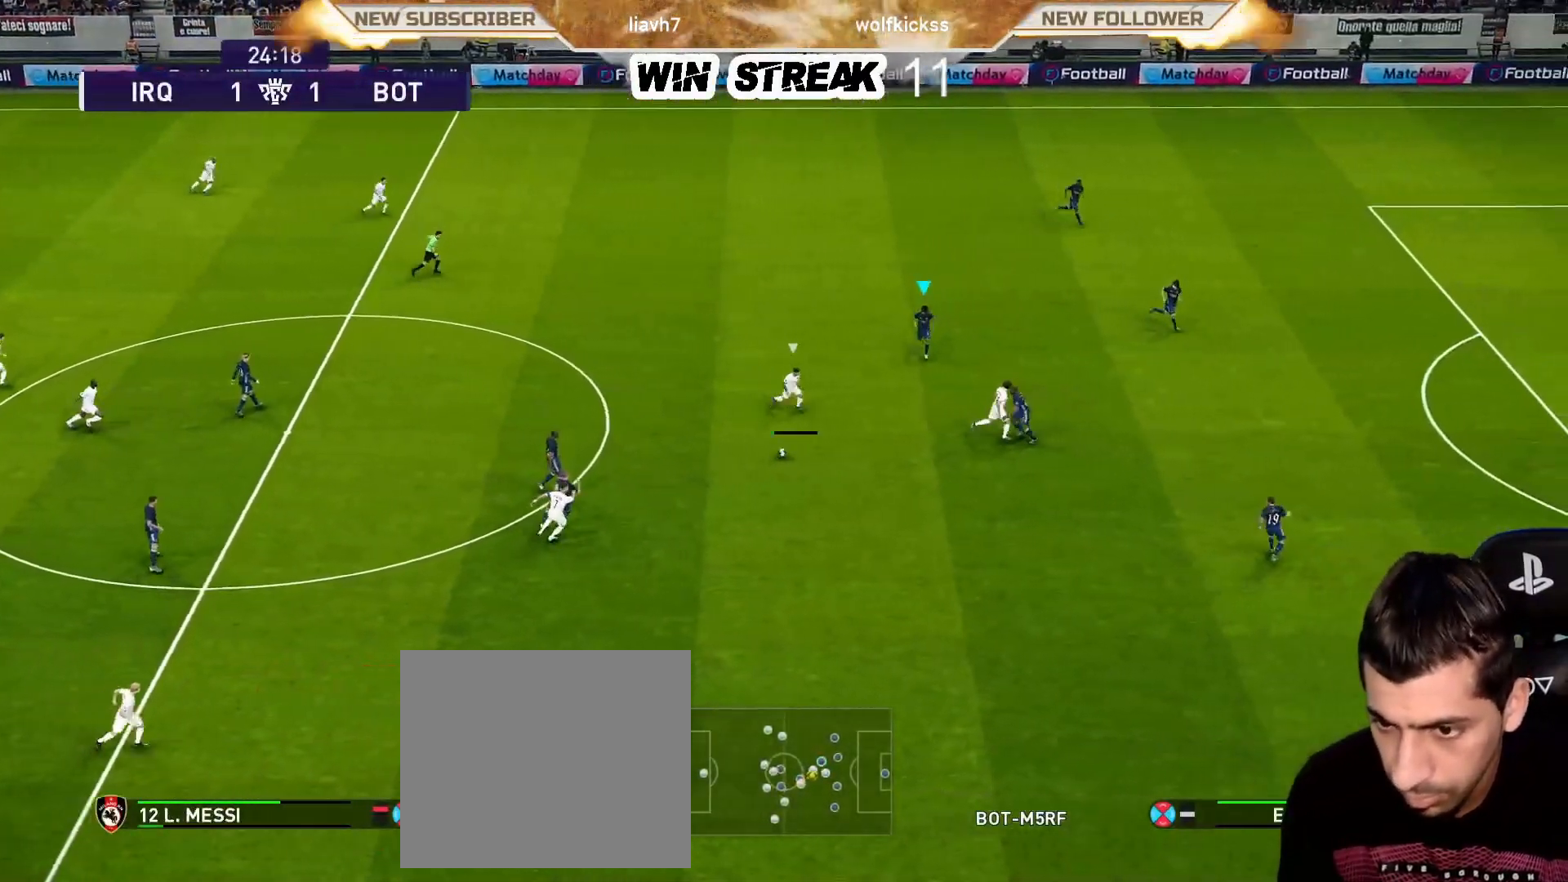
{"buttons": ["CROSS", "SQUARE", "L1", "R1"], "left_stick": "down", "right_stick": "center", "events": [[400, "L1", "down"], [433, "left_stick", "down"]]}
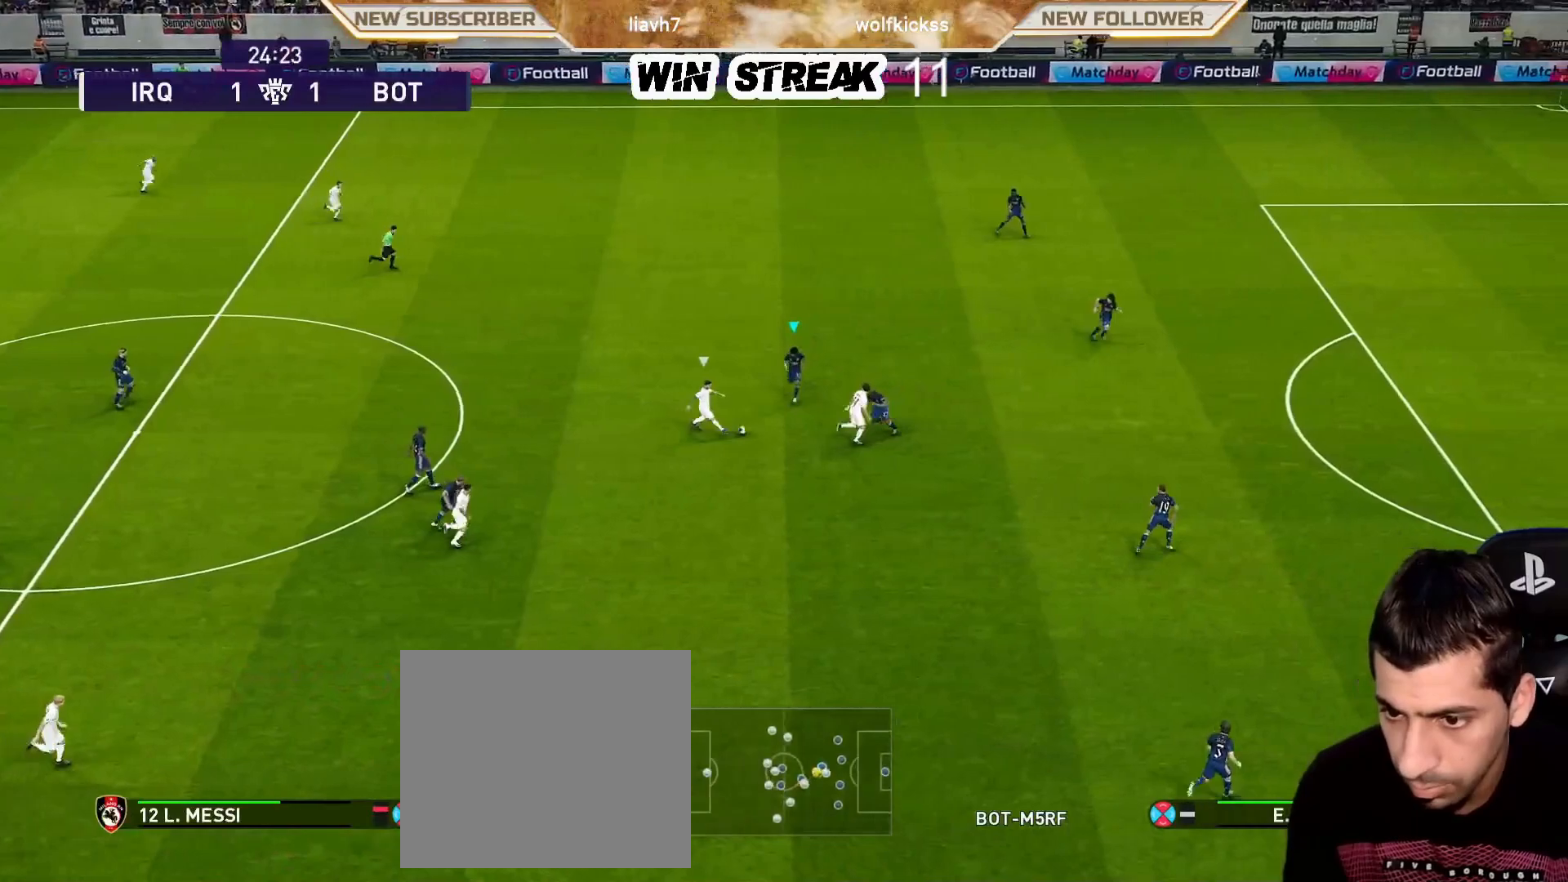
{"buttons": ["CROSS", "SQUARE", "R1"], "left_stick": "left", "right_stick": "center", "events": [[50, "L1", "up"], [417, "left_stick", "left"]]}
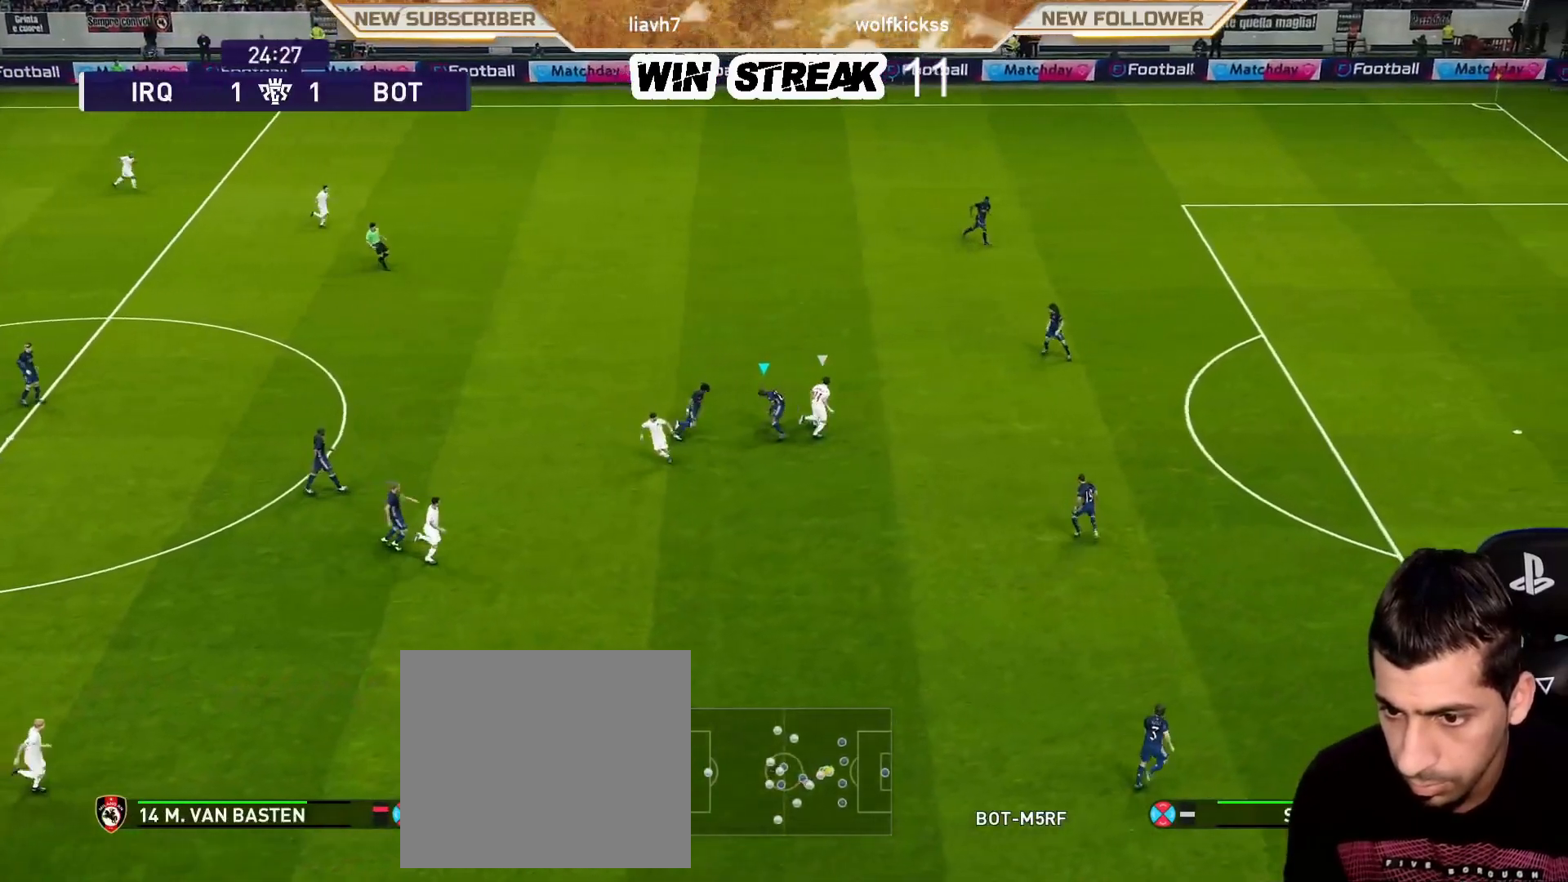
{"buttons": ["CROSS", "SQUARE", "R1"], "left_stick": "down-left", "right_stick": "center", "events": [[33, "left_stick", "up-left"], [233, "L1", "down"], [300, "left_stick", "left"], [400, "L1", "up"], [417, "left_stick", "down-left"]]}
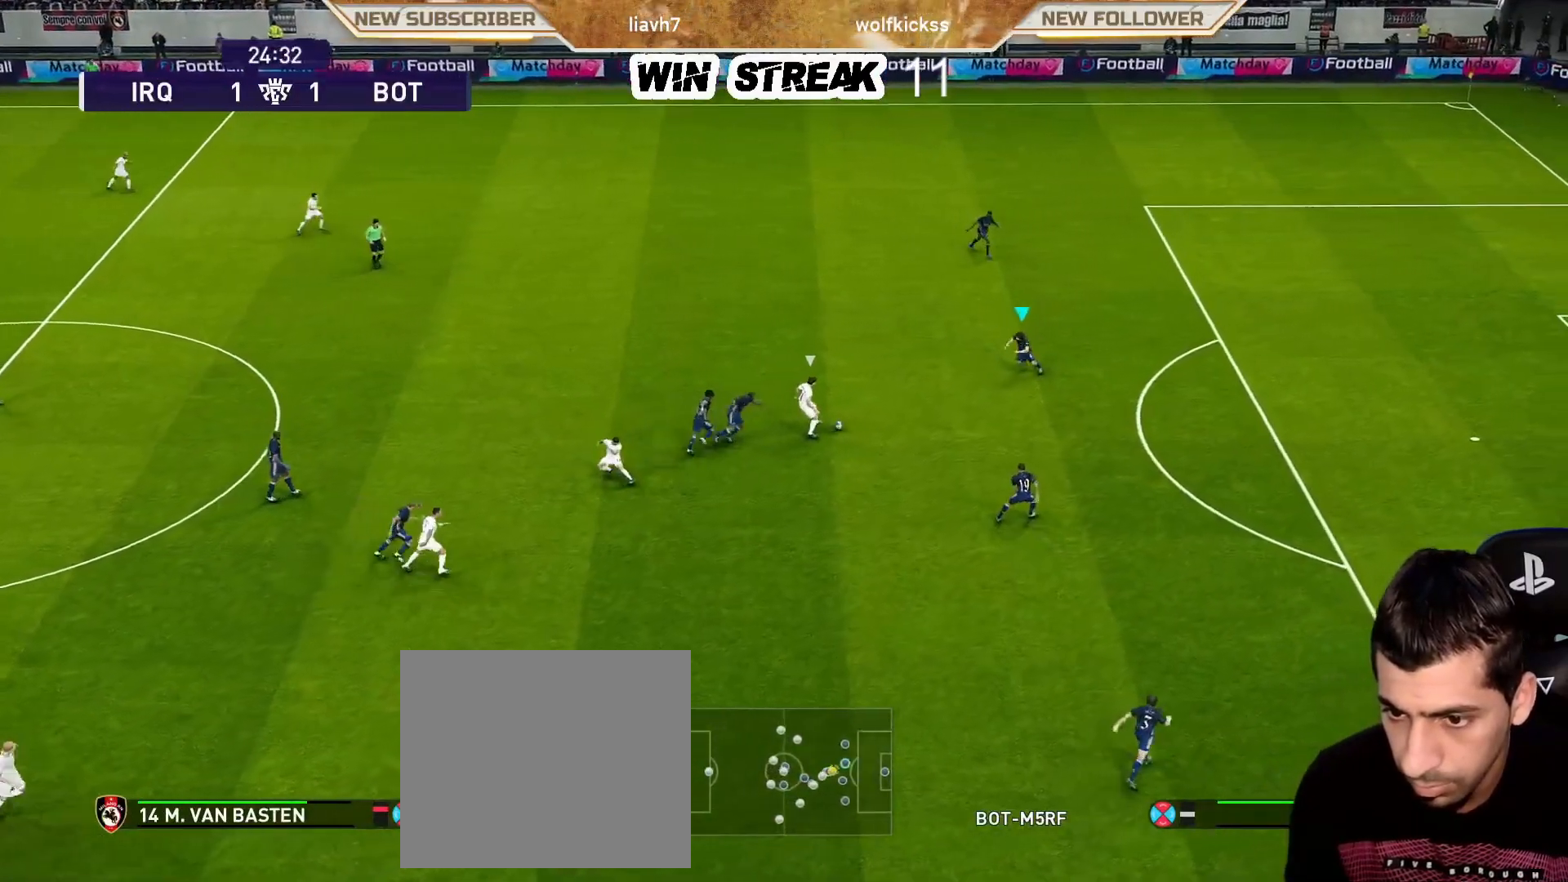
{"buttons": ["CROSS", "SQUARE", "R1"], "left_stick": "down-left", "right_stick": "center", "events": []}
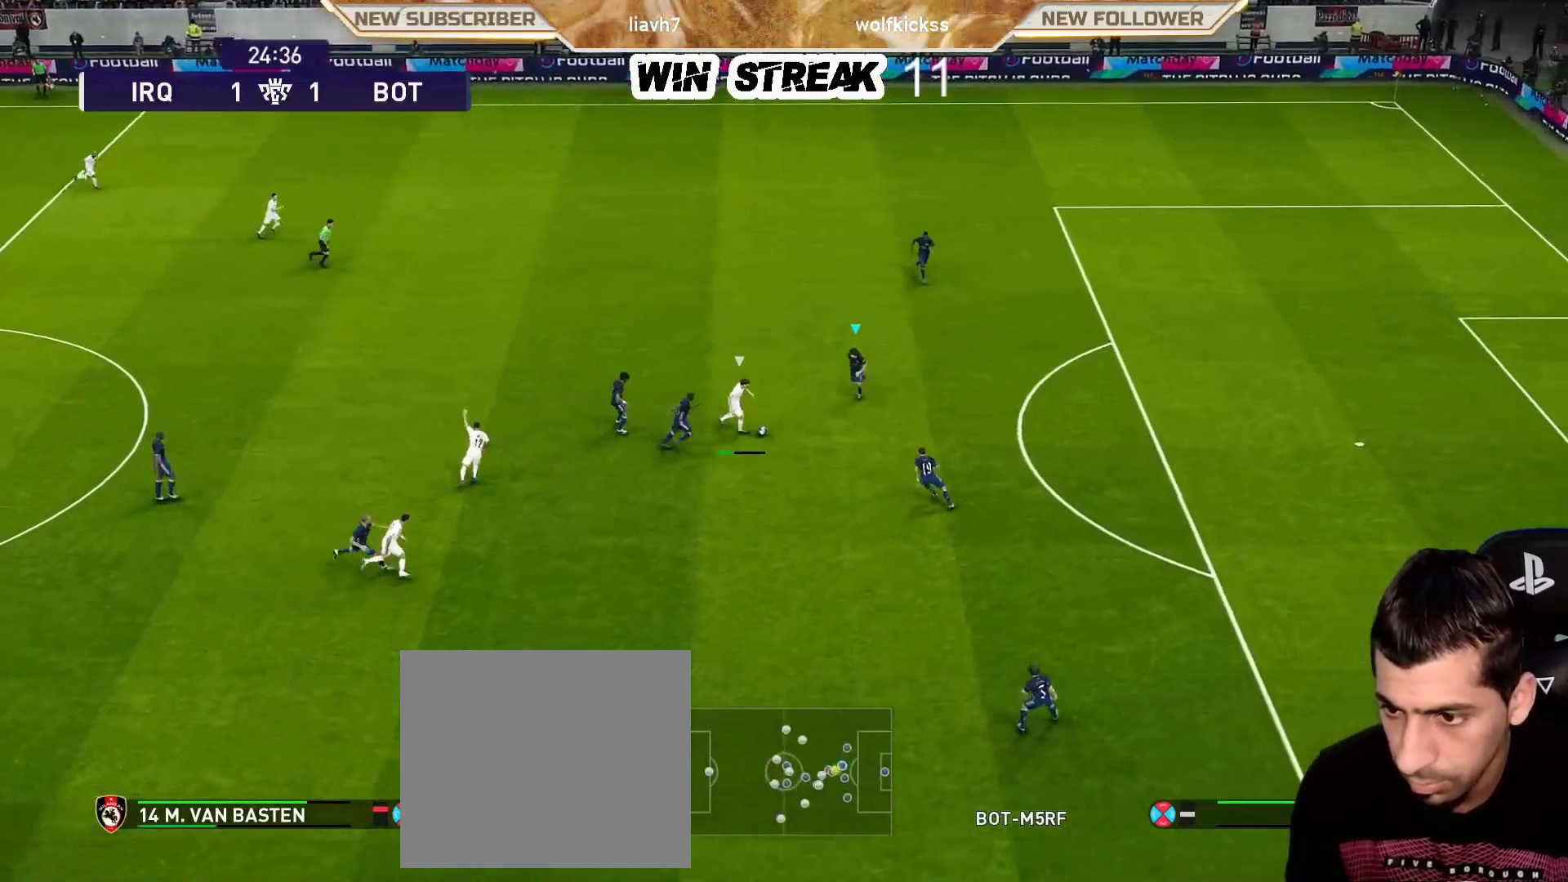
{"buttons": ["CROSS", "SQUARE", "L1", "R1"], "left_stick": "down-left", "right_stick": "center", "events": [[50, "left_stick", "center"], [417, "L1", "down"], [417, "left_stick", "down-left"]]}
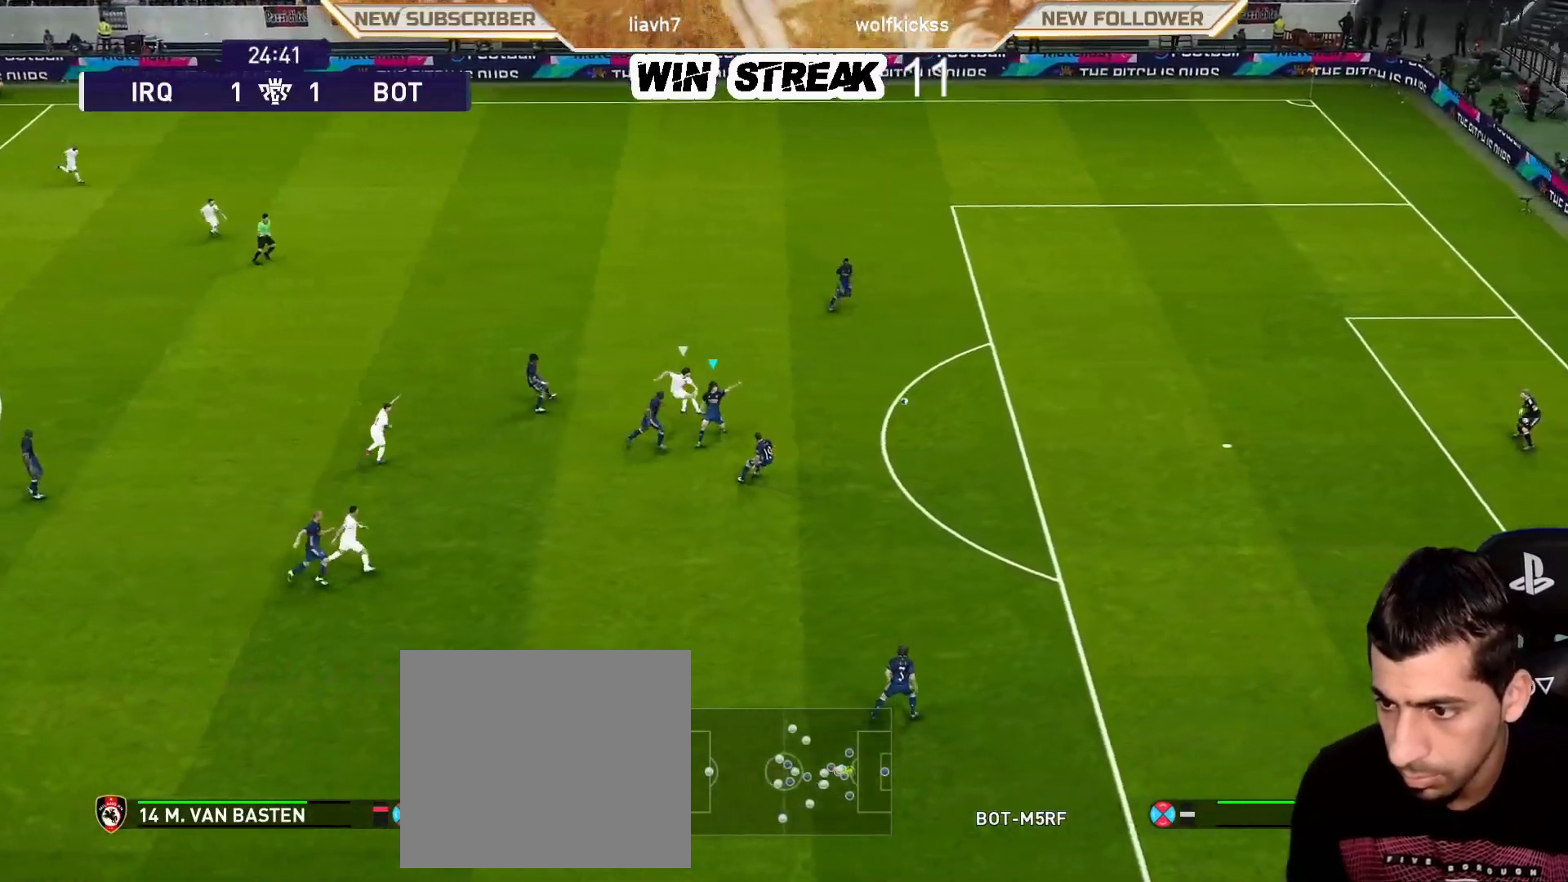
{"buttons": ["CROSS", "SQUARE", "R1"], "left_stick": "down-left", "right_stick": "center", "events": [[83, "L1", "up"]]}
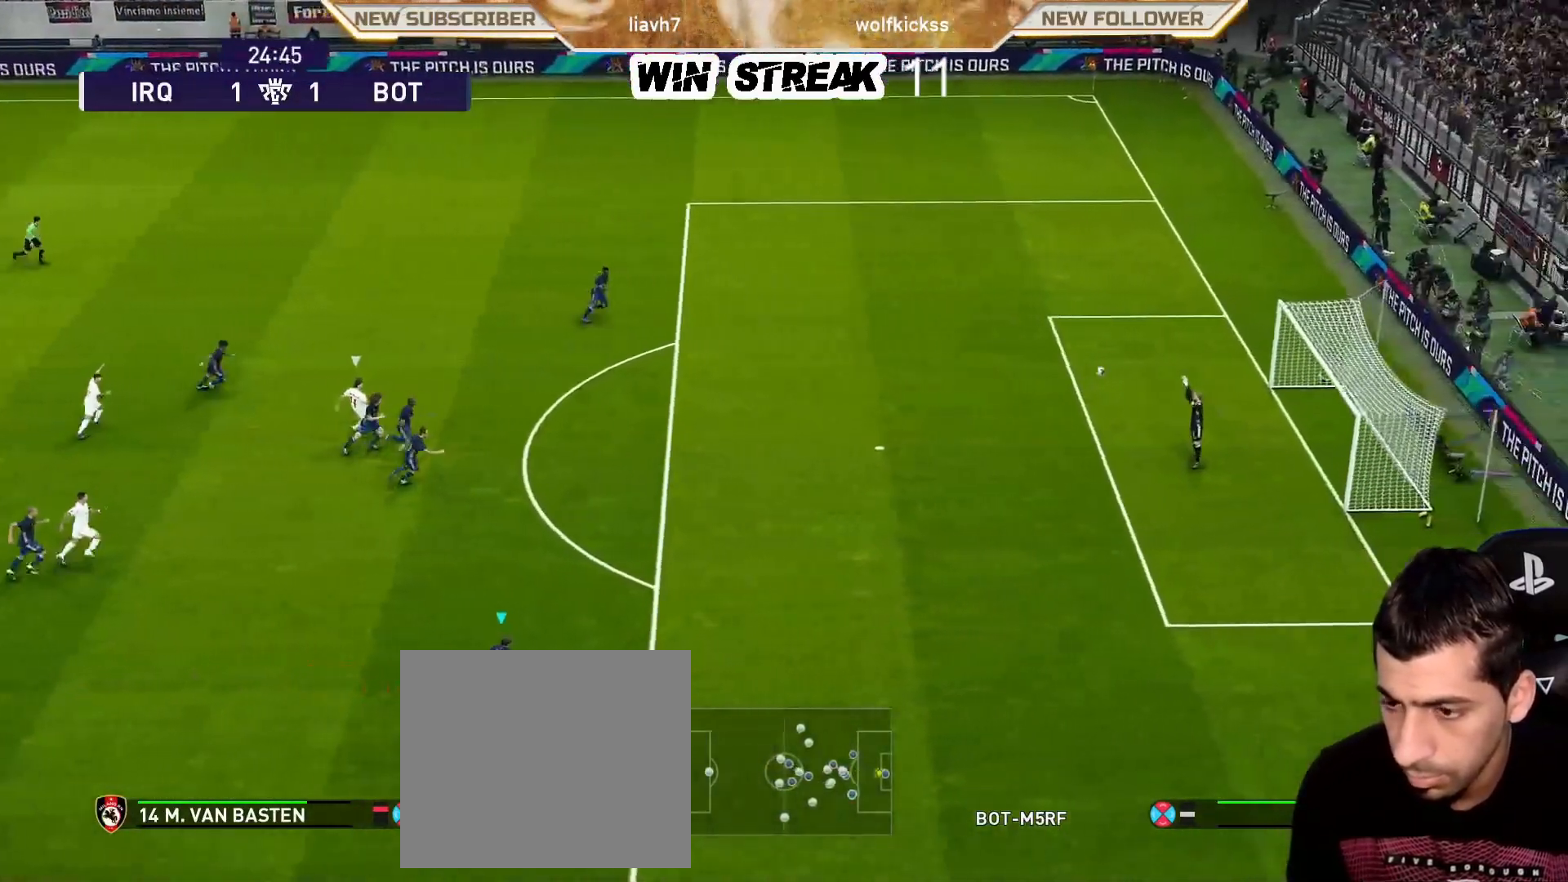
{"buttons": ["R1"], "left_stick": "left", "right_stick": "center", "events": [[133, "left_stick", "left"], [333, "SQUARE", "up"], [367, "CROSS", "up"]]}
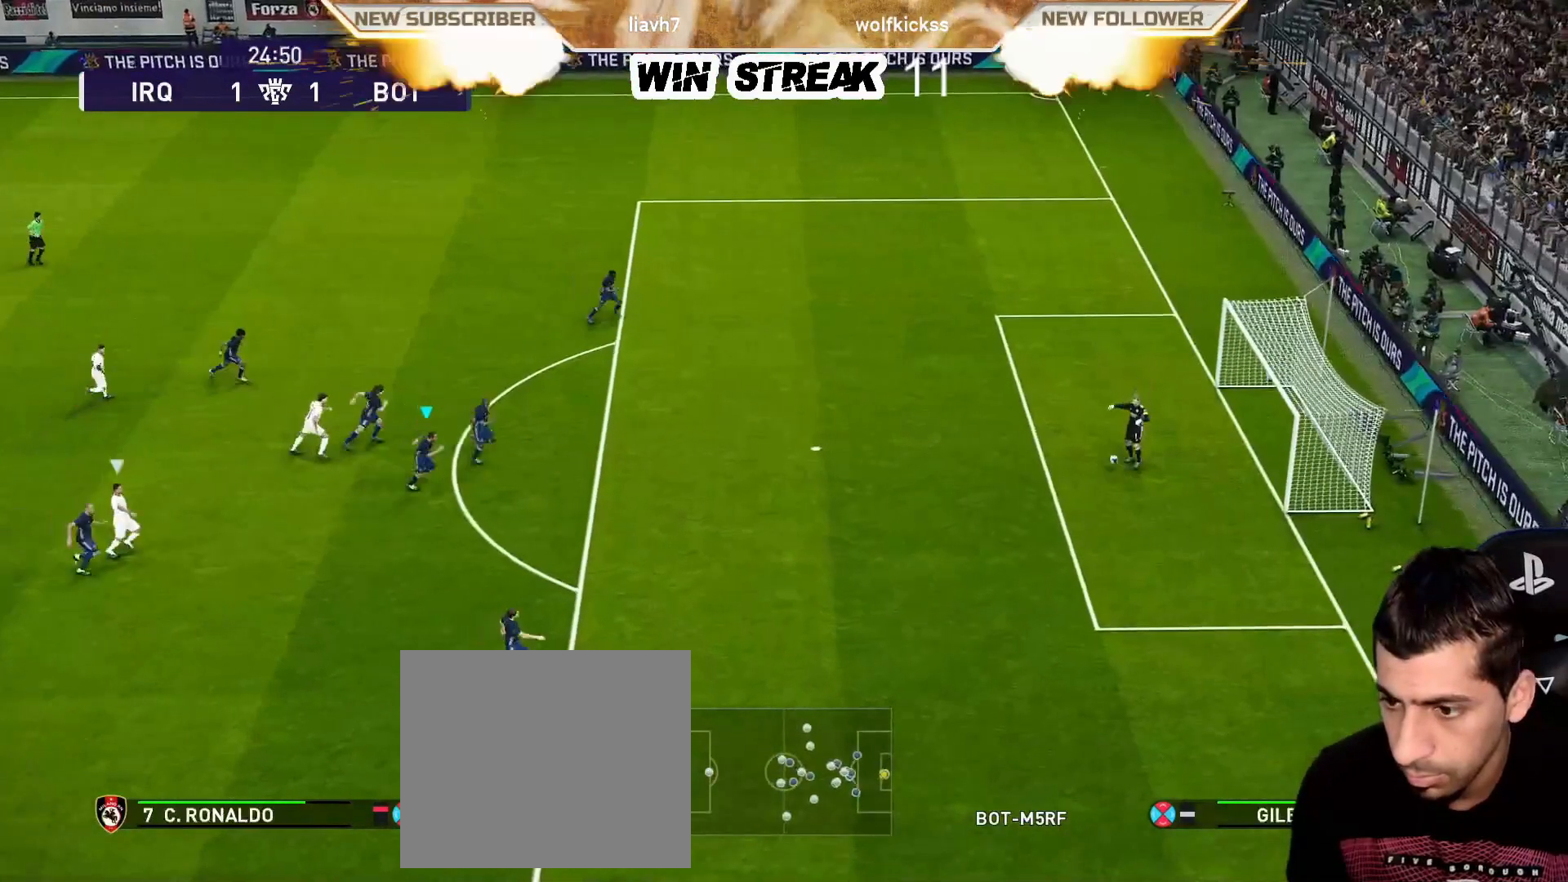
{"buttons": ["CROSS"], "left_stick": "up-left", "right_stick": "center", "events": [[150, "R1", "up"], [350, "CROSS", "down"], [350, "left_stick", "up-left"]]}
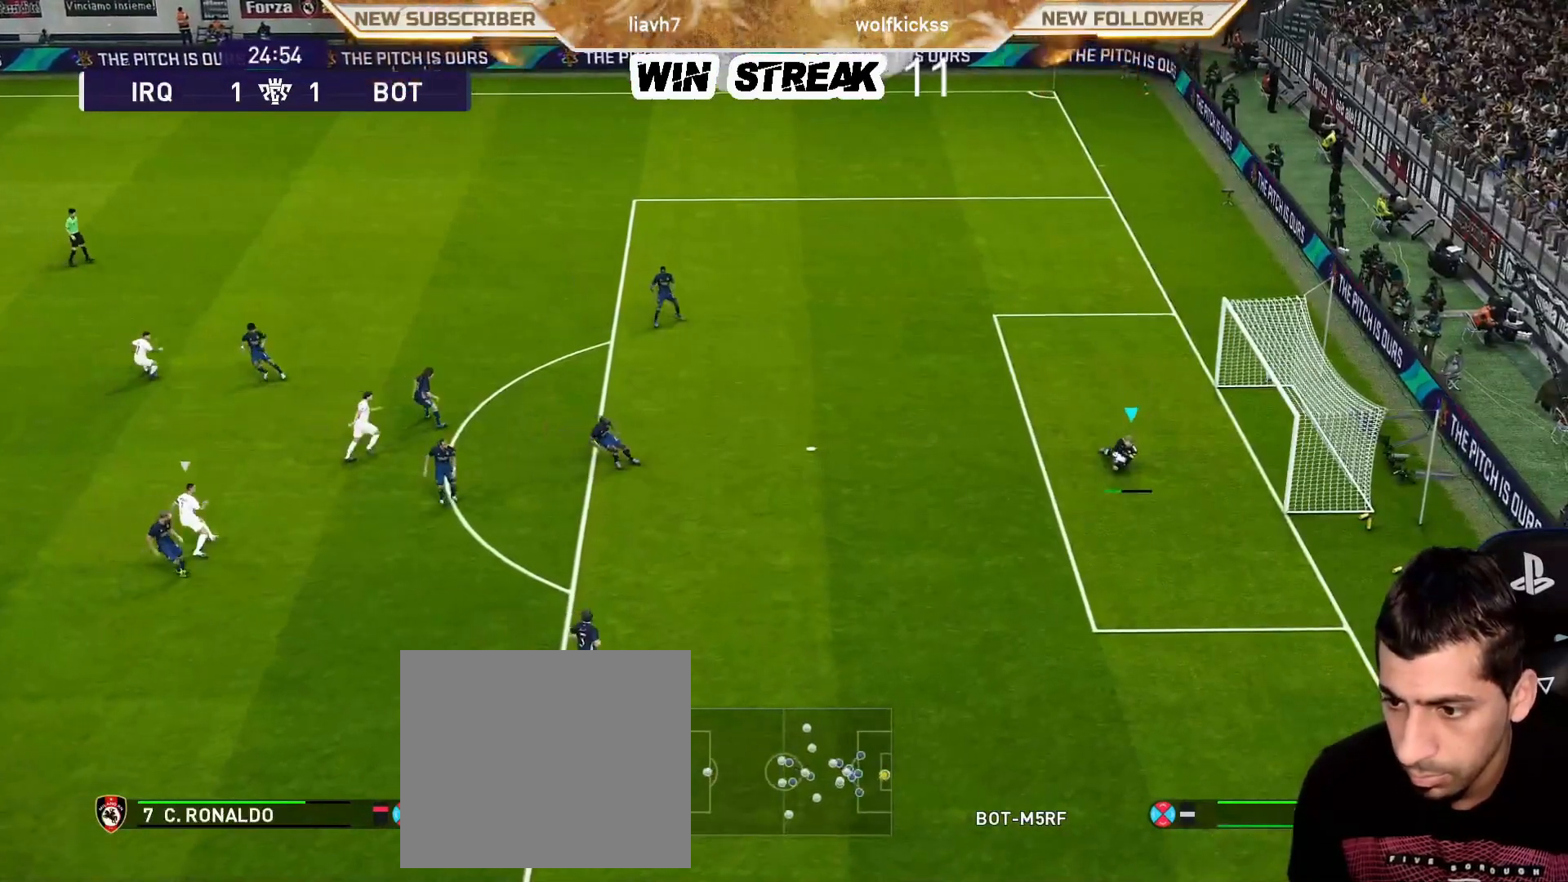
{"buttons": ["R2"], "left_stick": "up-left", "right_stick": "center", "events": [[67, "CROSS", "up"], [467, "R2", "down"]]}
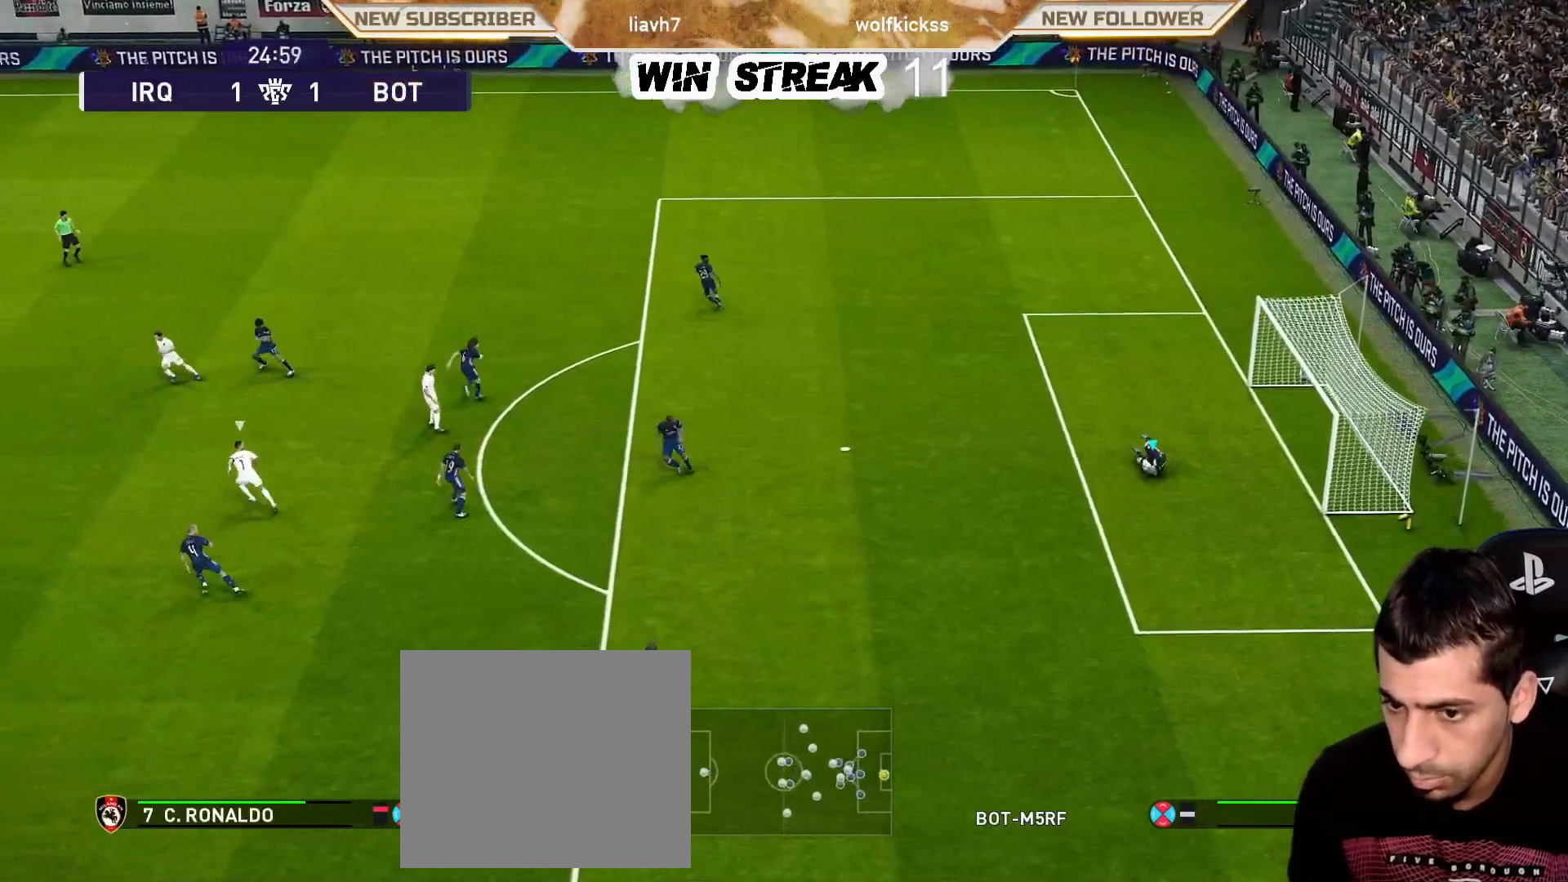
{"buttons": [], "left_stick": "up-left", "right_stick": "center", "events": [[17, "R1", "down"], [117, "R2", "up"], [150, "R1", "up"], [333, "R1", "down"], [433, "R1", "up"]]}
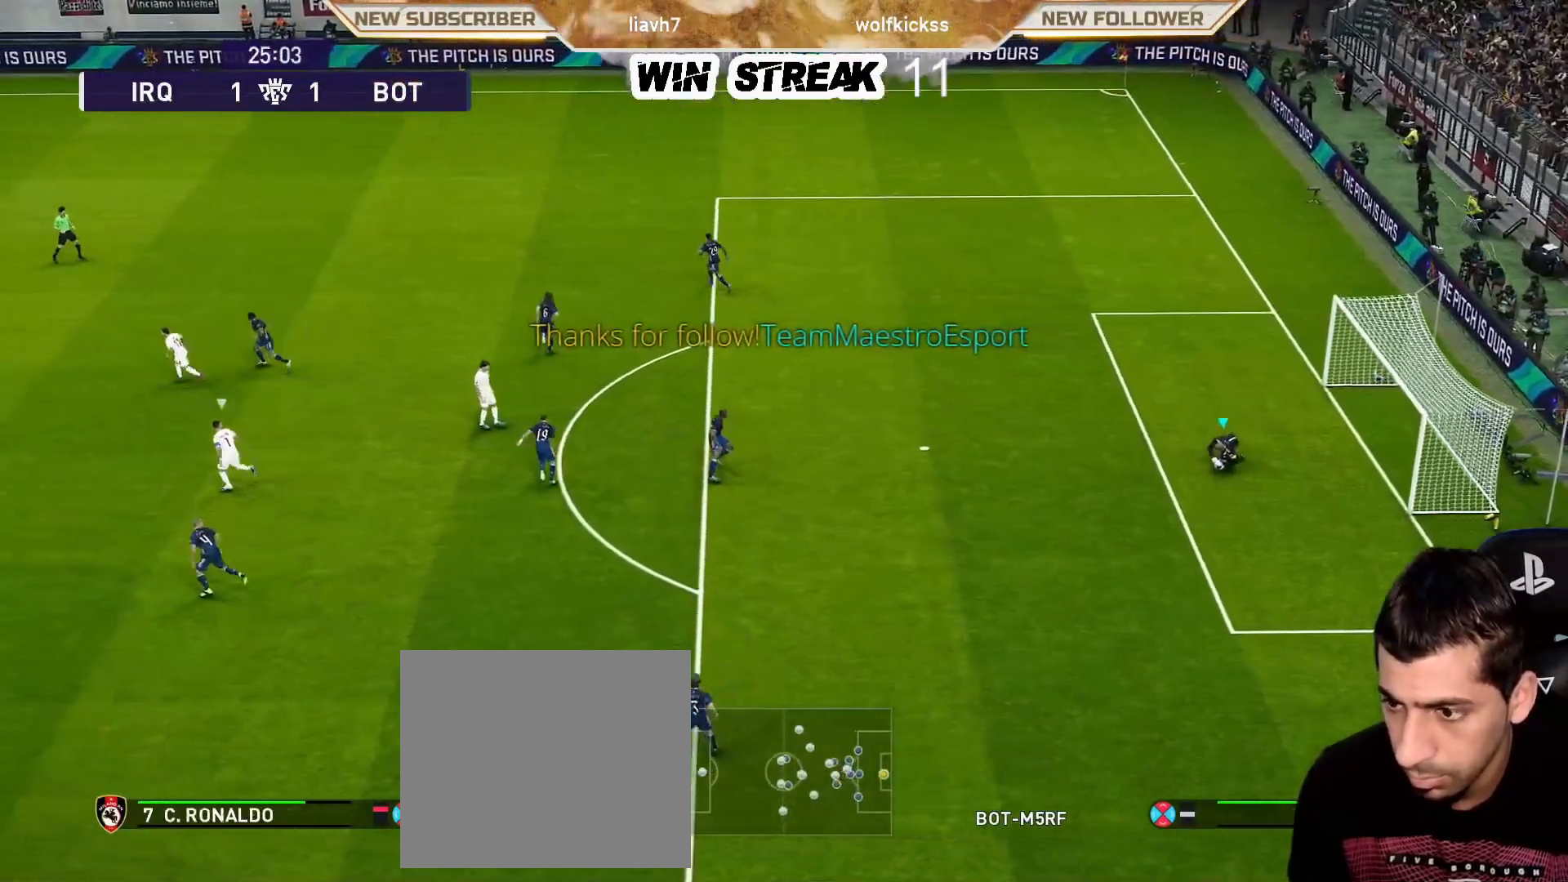
{"buttons": ["R1"], "left_stick": "up-left", "right_stick": "center", "events": [[17, "R1", "down"], [133, "R1", "up"], [183, "R1", "down"], [283, "R1", "up"], [367, "R1", "down"]]}
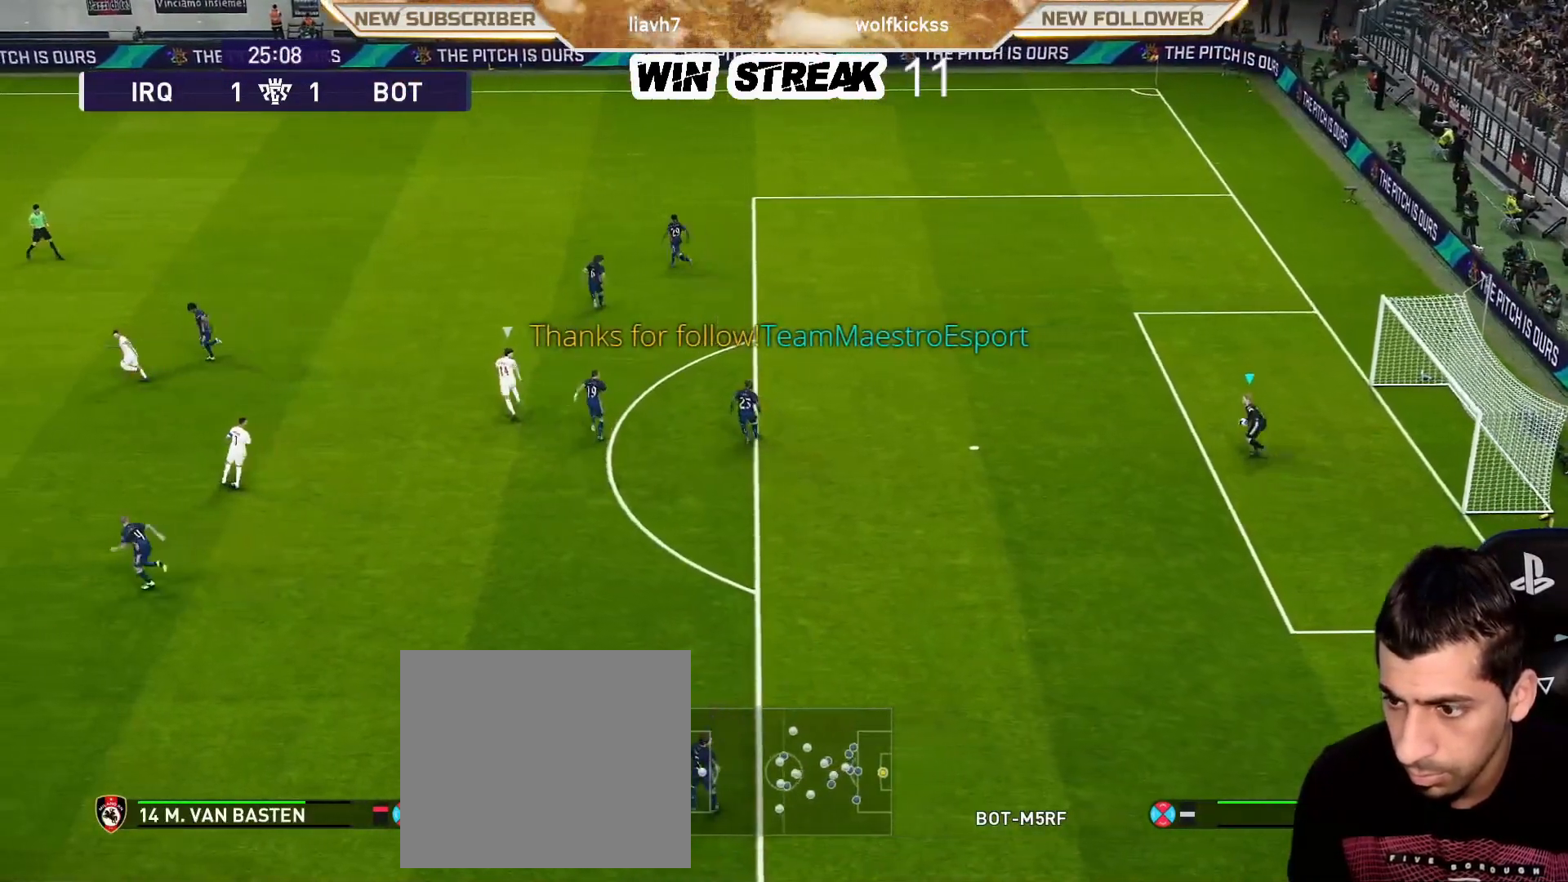
{"buttons": [], "left_stick": "up-left", "right_stick": "center", "events": [[150, "R1", "up"], [200, "CROSS", "down"], [400, "CROSS", "up"]]}
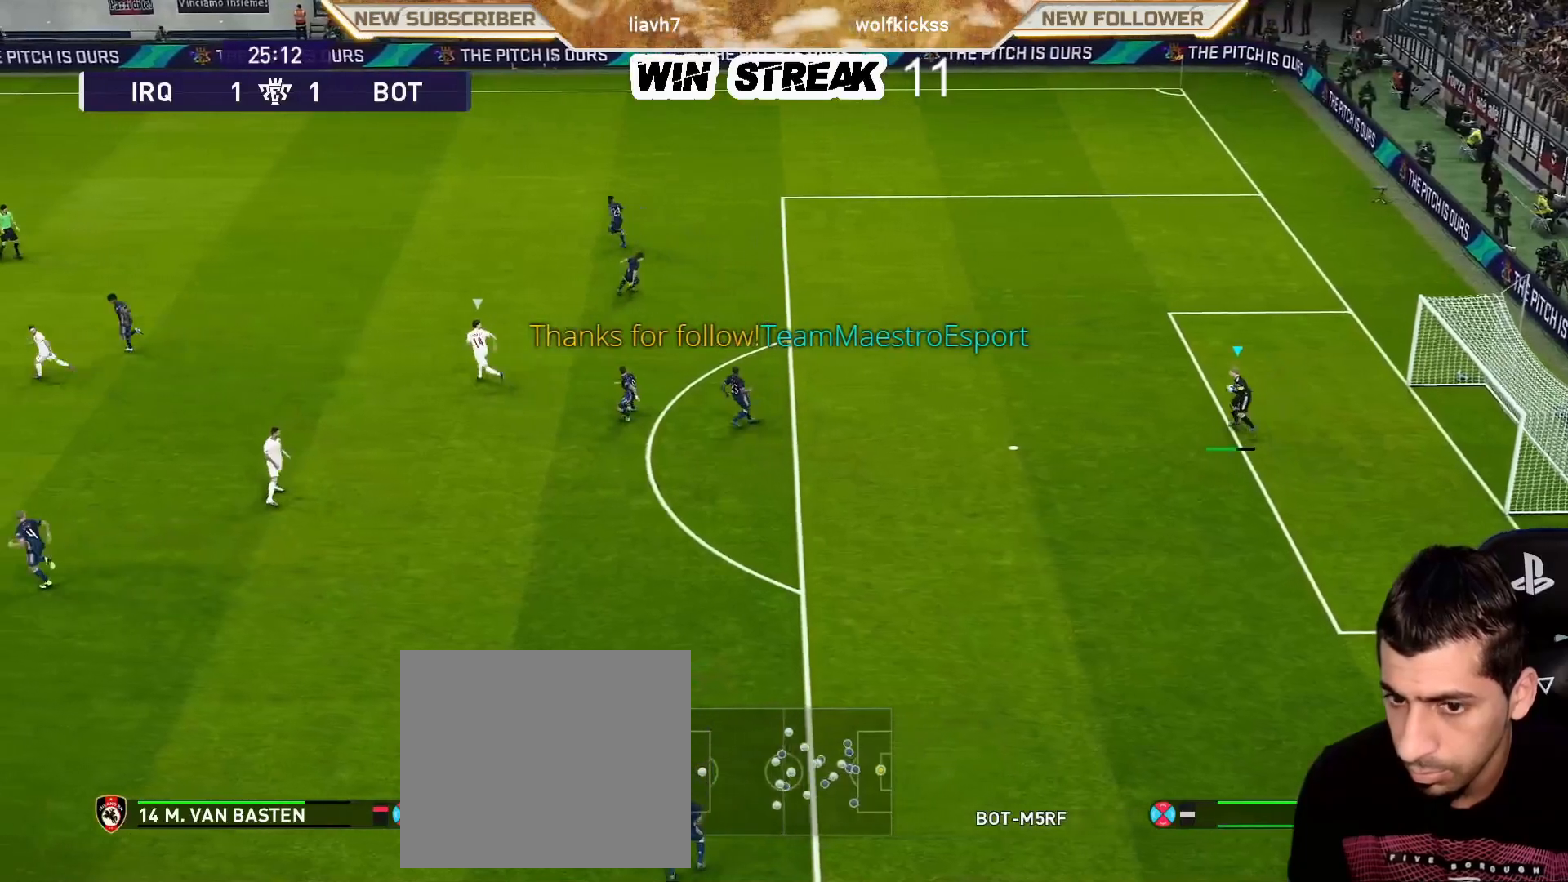
{"buttons": [], "left_stick": "up-left", "right_stick": "center", "events": []}
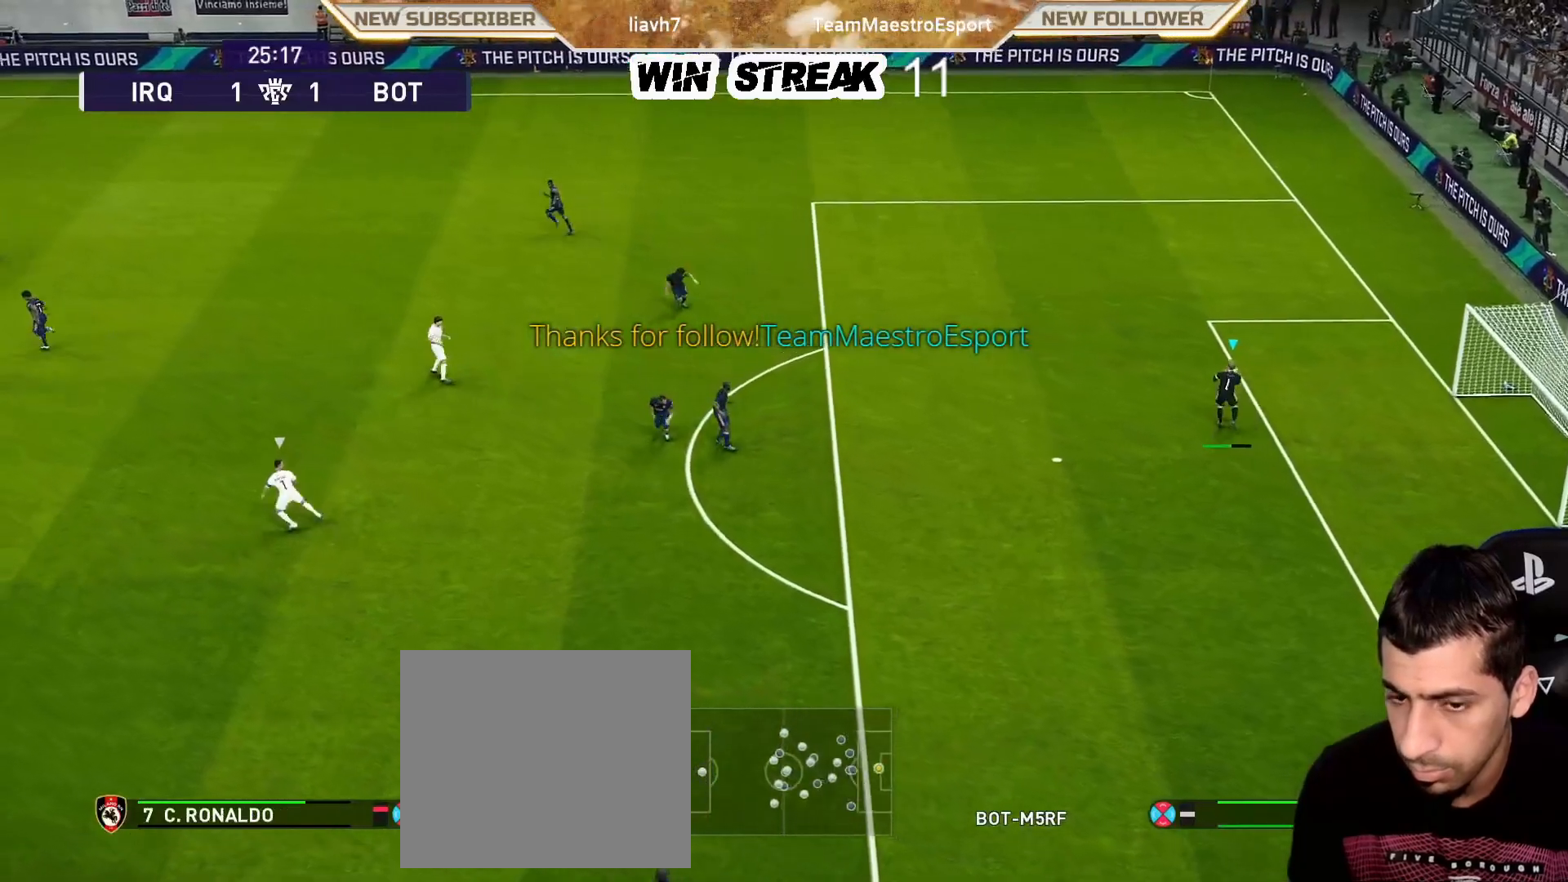
{"buttons": [], "left_stick": "up-left", "right_stick": "center", "events": []}